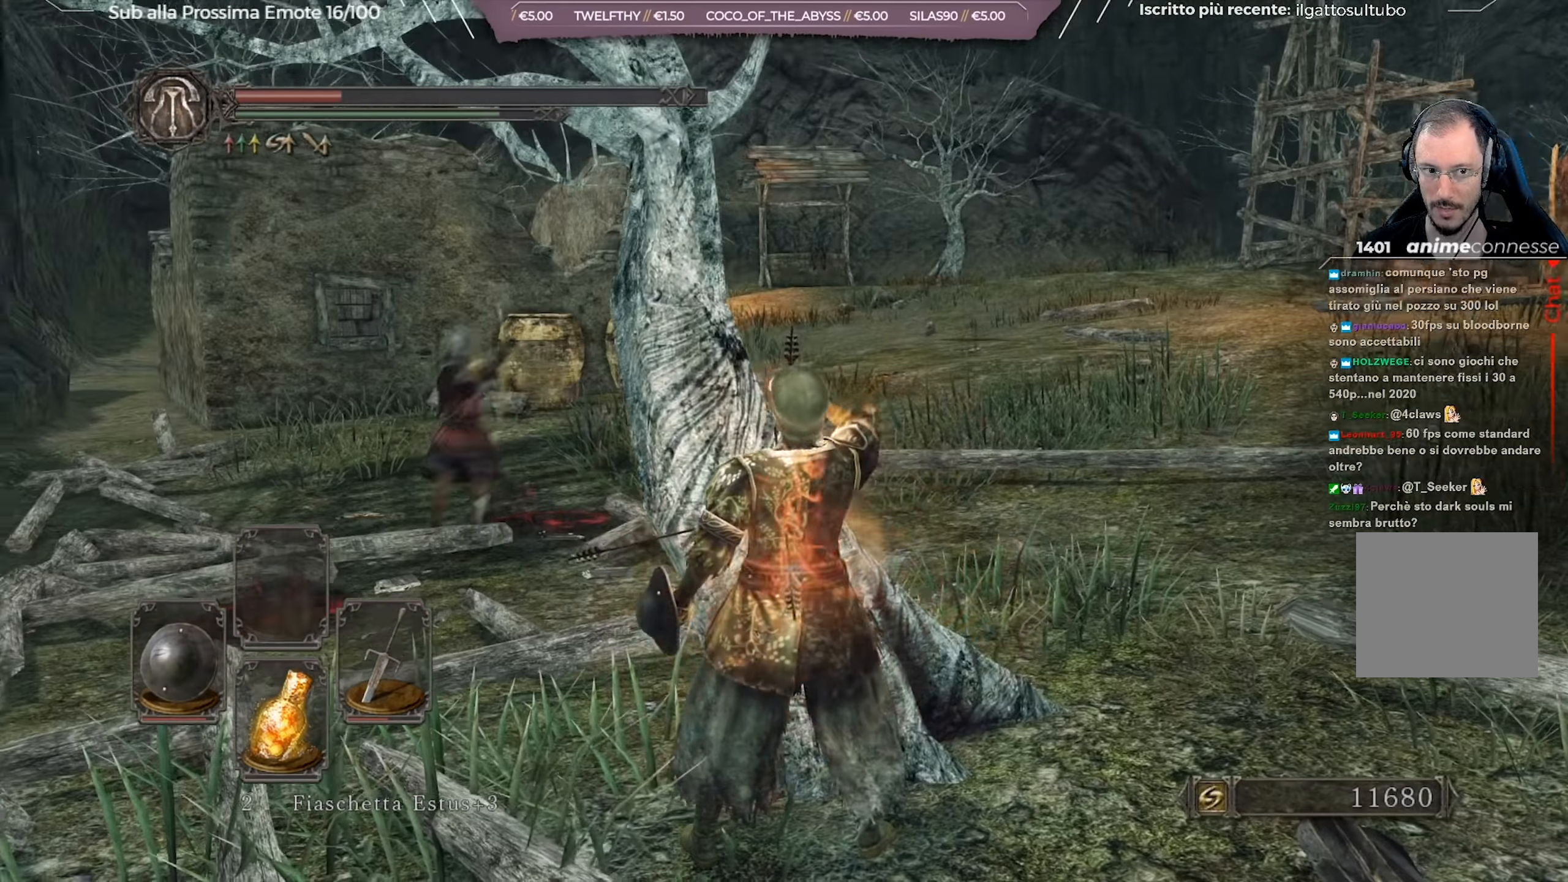
Gameplay with a controller (Xbox layout); each line is a JSON object with the inputs held at the frame after it. "events" lists button and stick changes between this image and that frame as [ms after this image, input, new state], when the widget could be followed in between.
{"buttons": [], "left_stick": "up-left", "right_stick": "center", "events": [[16, "left_stick", "up"], [83, "right_stick", "center"], [367, "left_stick", "up-left"]]}
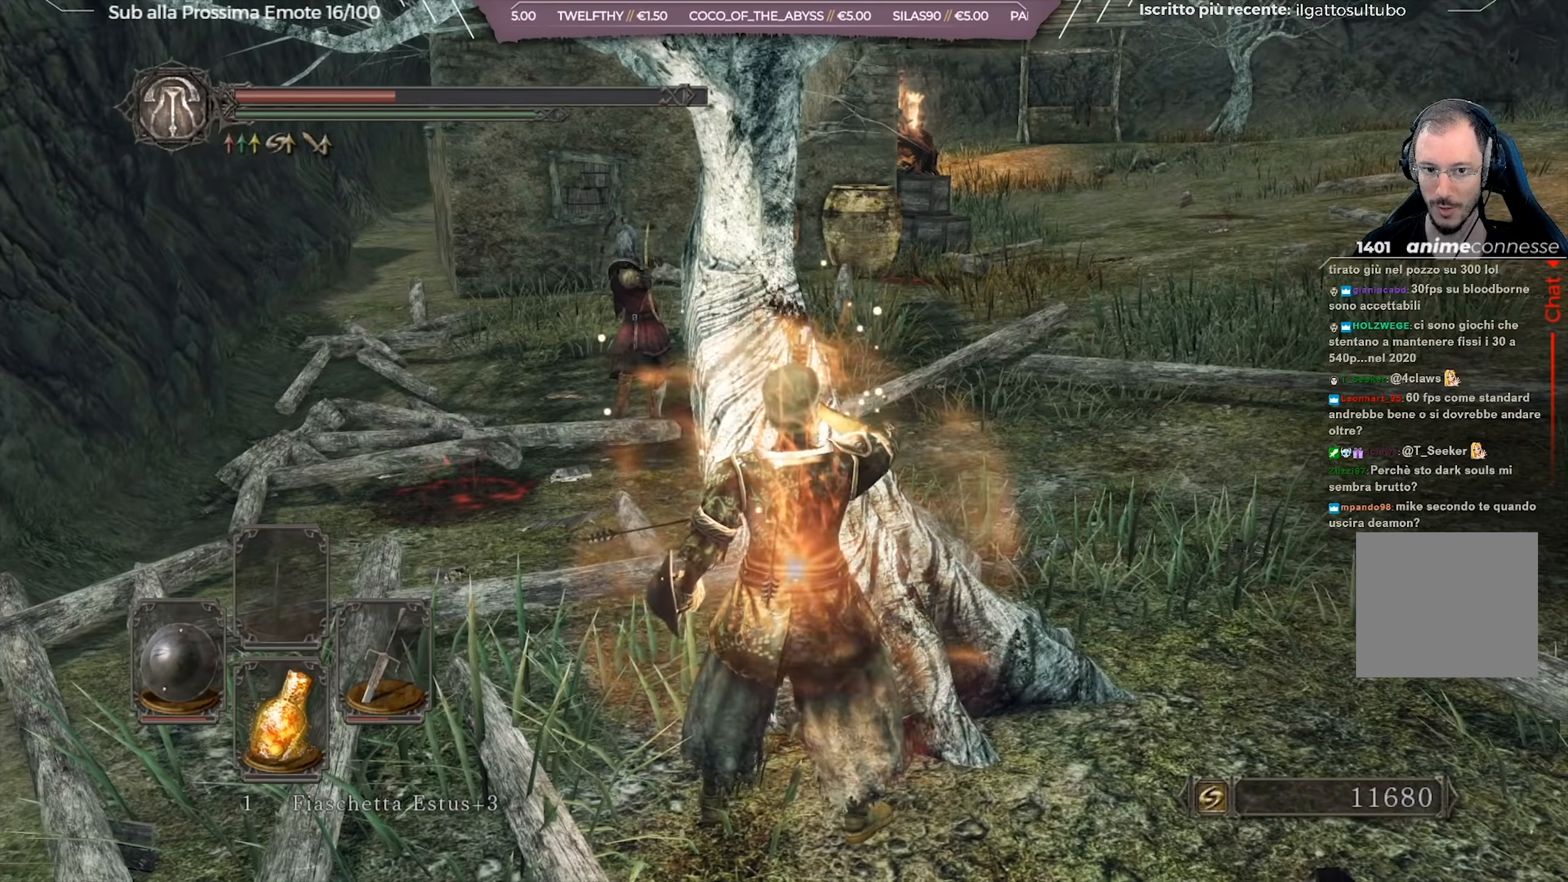
{"buttons": [], "left_stick": "left", "right_stick": "center", "events": [[167, "left_stick", "left"]]}
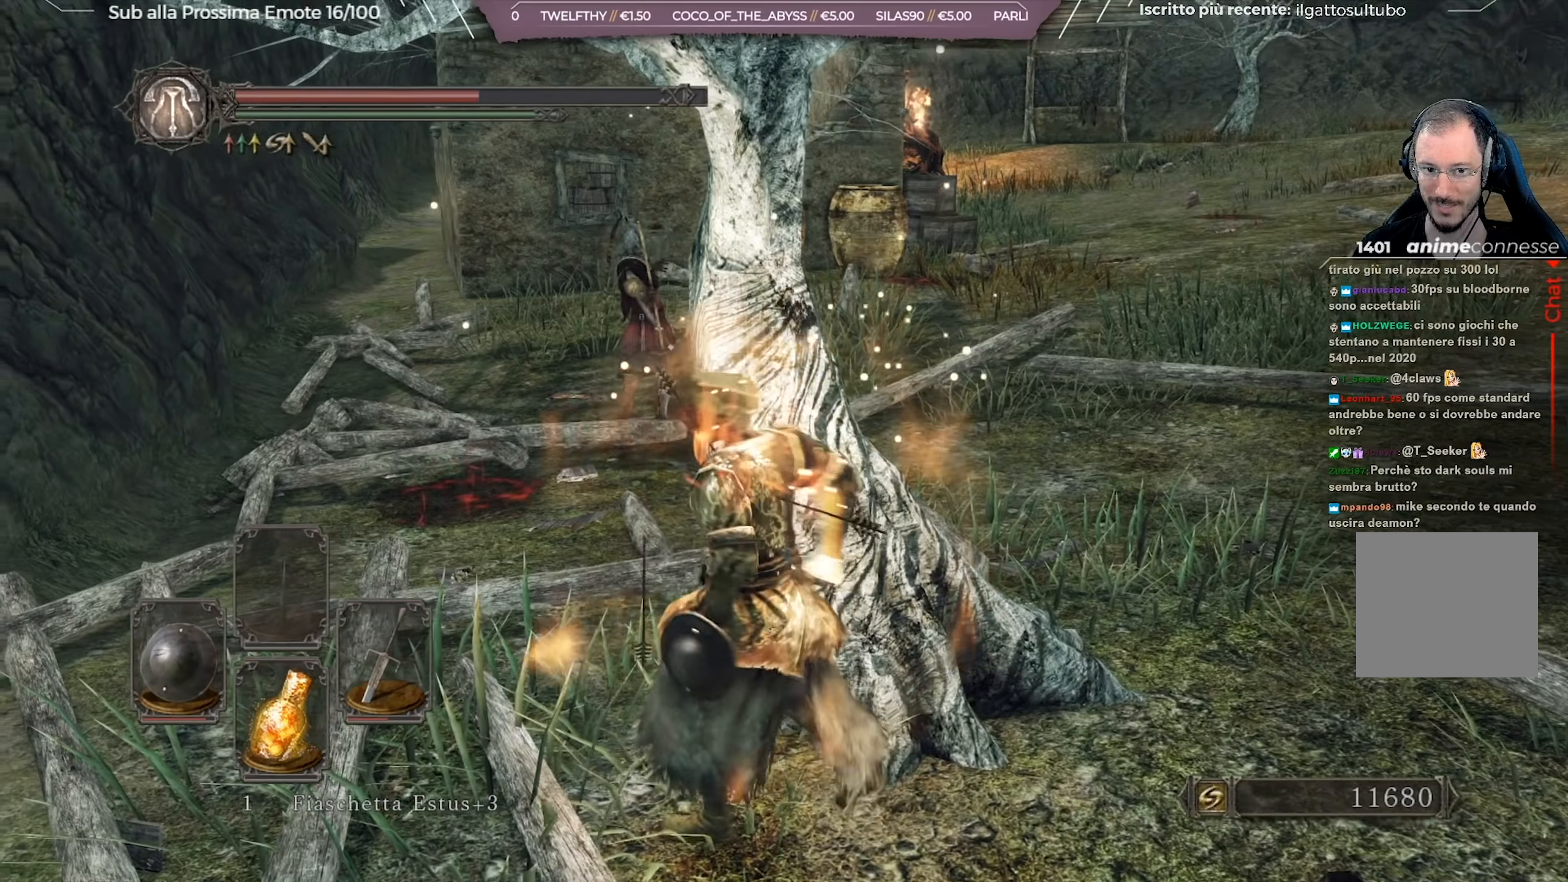
{"buttons": [], "left_stick": "up-left", "right_stick": "center", "events": [[50, "R3", "down"], [50, "left_stick", "up-left"], [66, "right_stick", "down"], [150, "R3", "up"], [150, "right_stick", "center"]]}
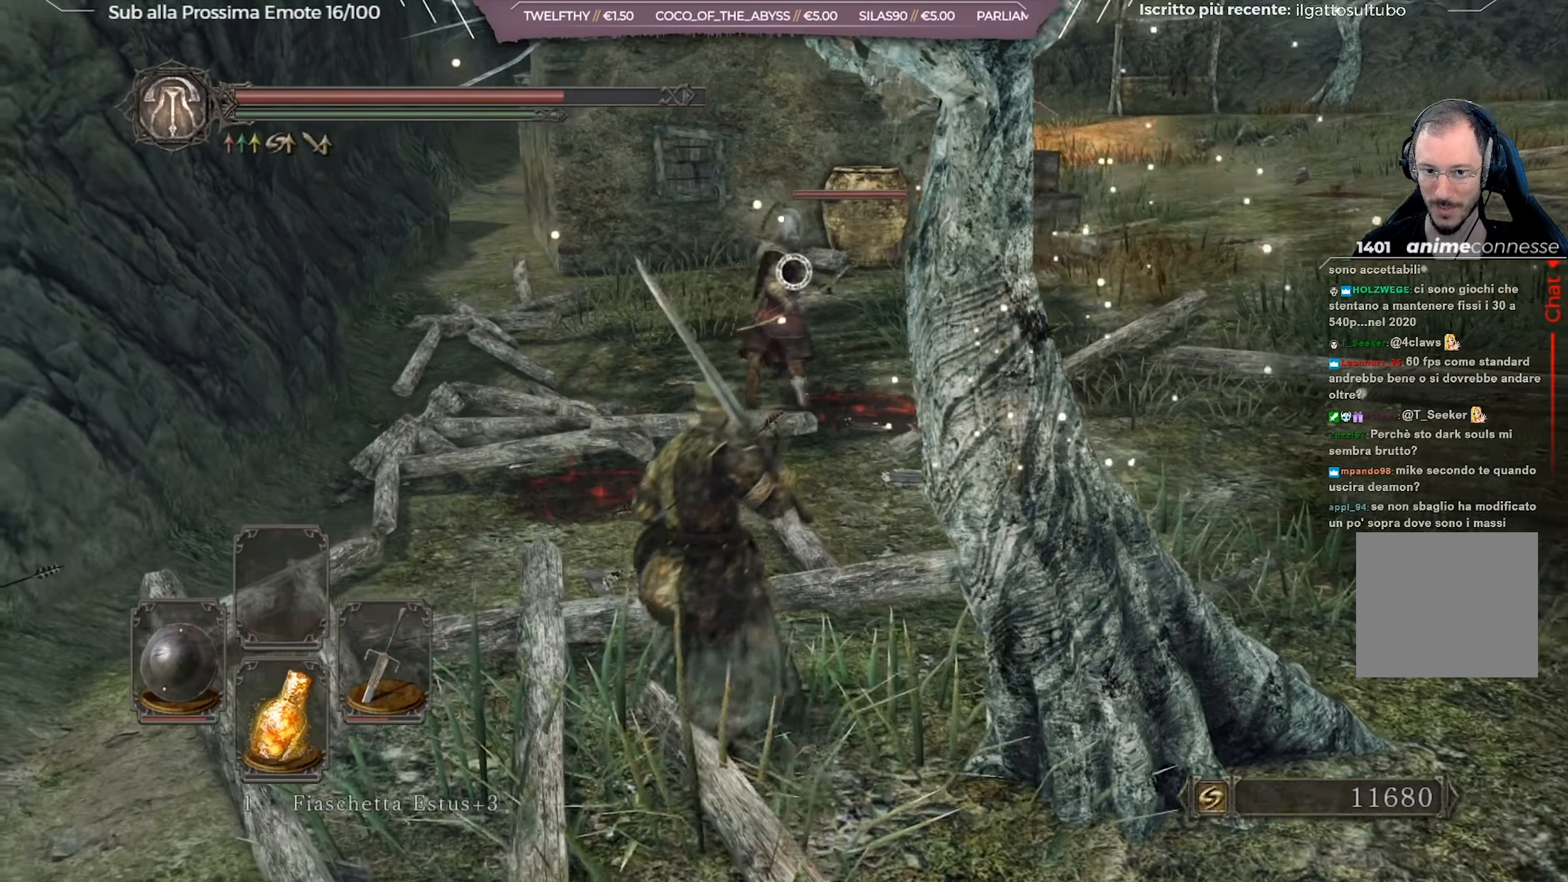
{"buttons": [], "left_stick": "up-left", "right_stick": "center", "events": []}
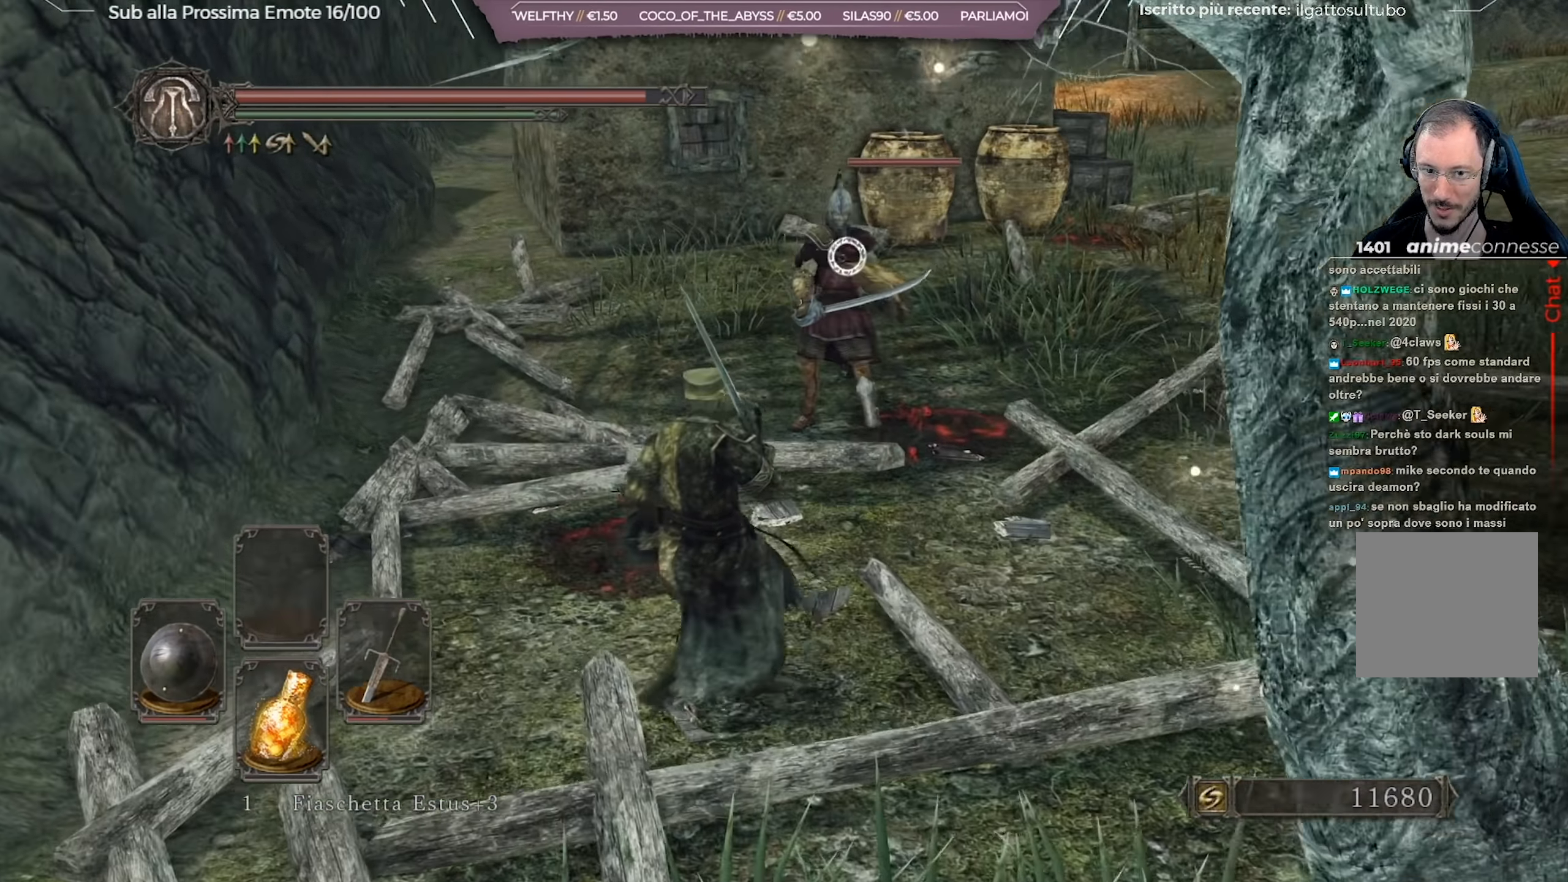
{"buttons": [], "left_stick": "up", "right_stick": "center", "events": [[167, "R1", "down"], [250, "R1", "up"], [300, "left_stick", "up"]]}
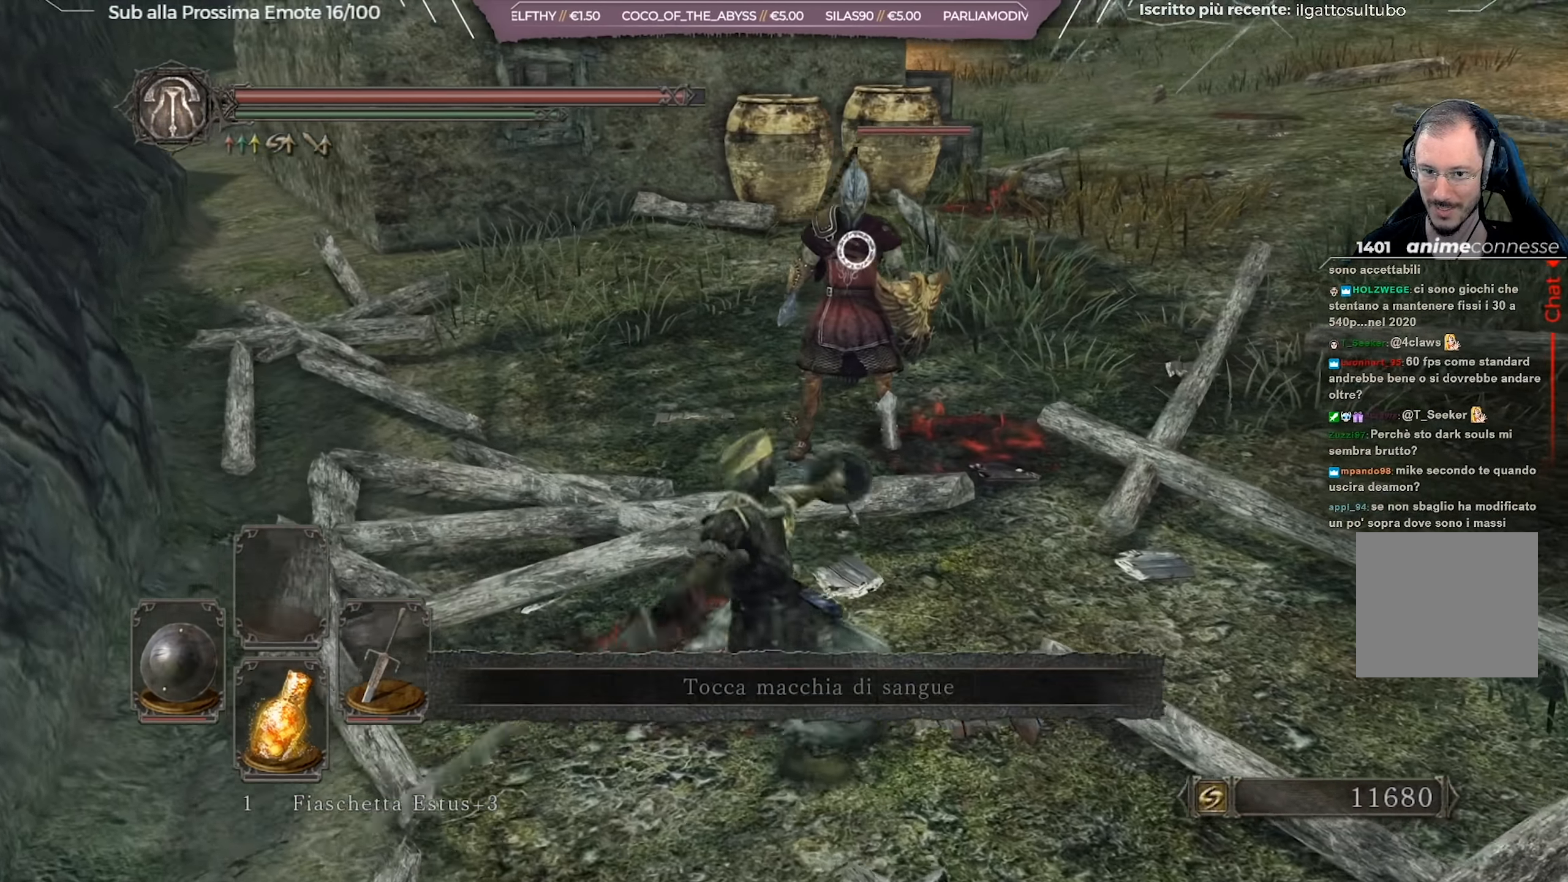
{"buttons": ["R1"], "left_stick": "up", "right_stick": "center", "events": [[451, "R1", "down"]]}
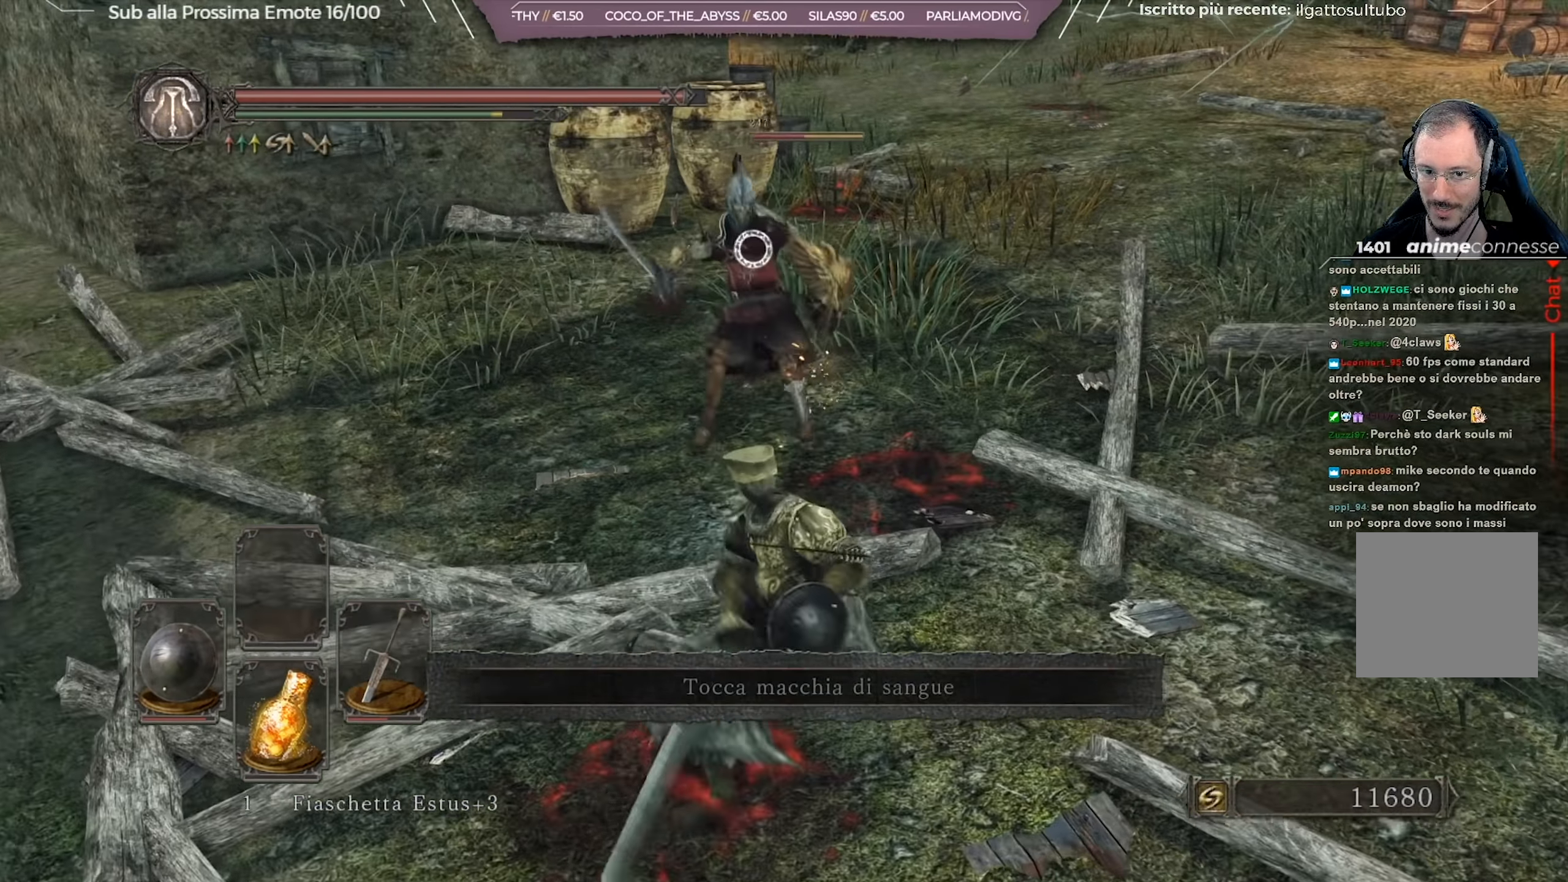
{"buttons": [], "left_stick": "up", "right_stick": "center", "events": [[100, "R1", "up"]]}
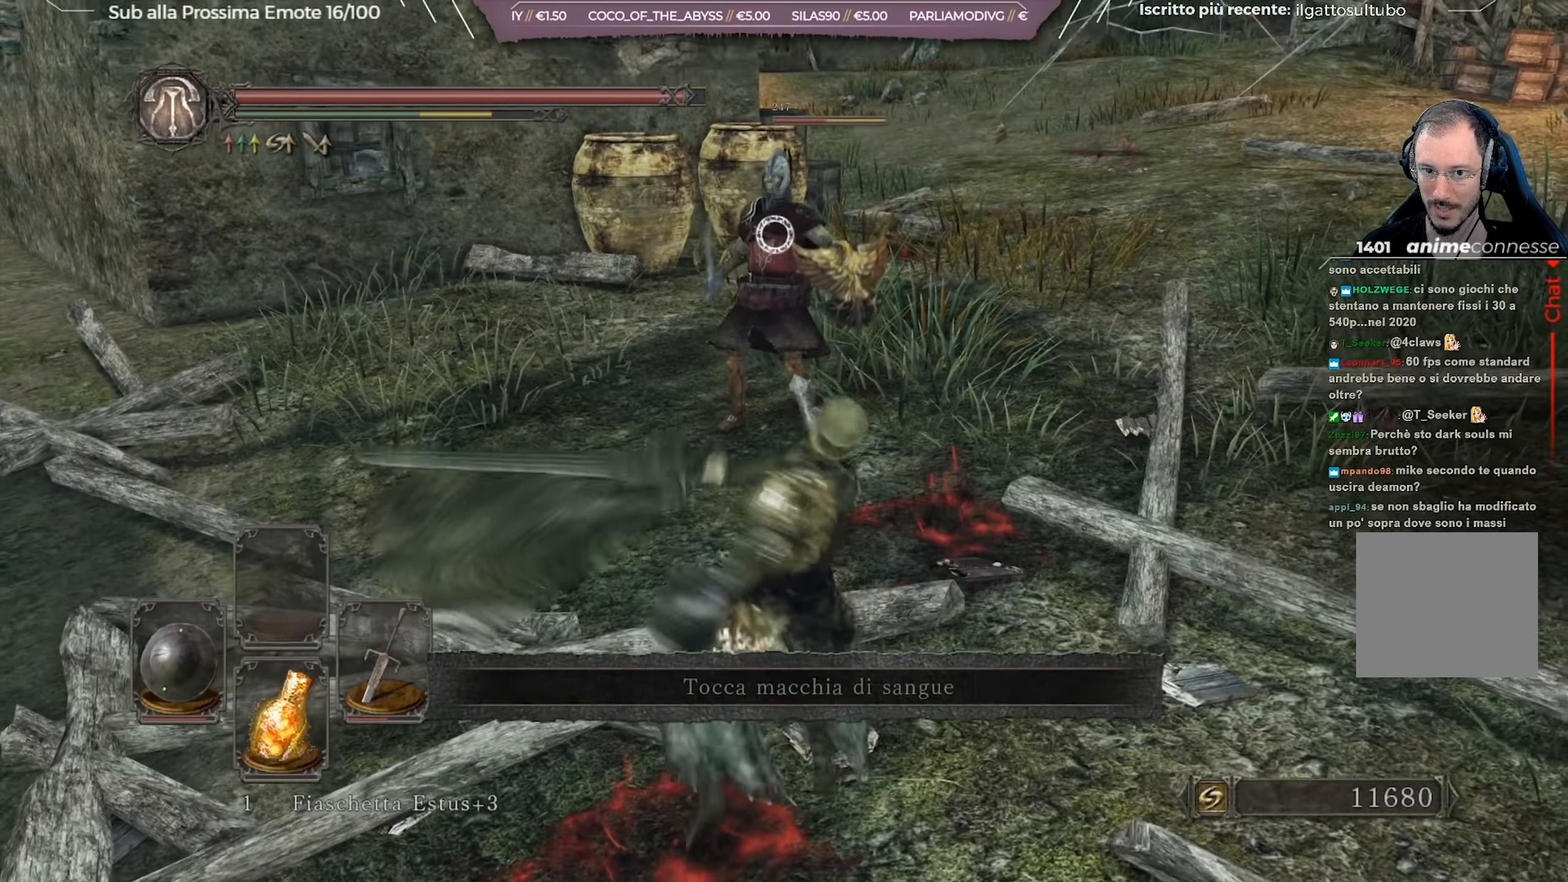
{"buttons": ["R2"], "left_stick": "up", "right_stick": "center", "events": [[201, "R2", "down"], [301, "R2", "up"], [368, "R2", "down"], [434, "R2", "up"], [484, "R2", "down"]]}
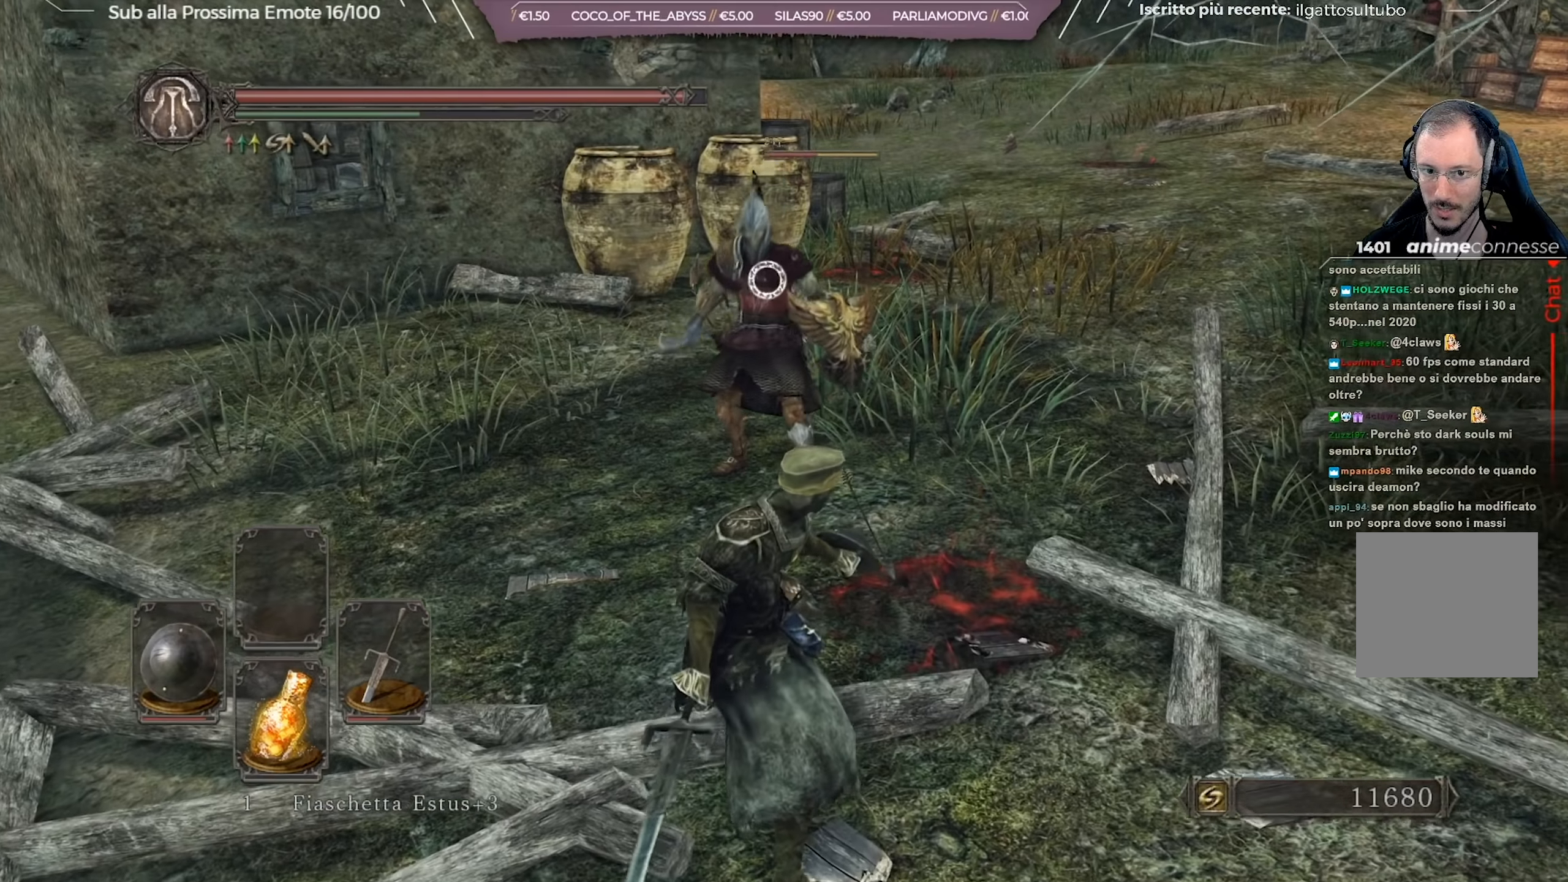
{"buttons": [], "left_stick": "up-left", "right_stick": "center", "events": [[34, "left_stick", "up-left"], [84, "R2", "up"], [117, "R2", "down"], [200, "R2", "up"]]}
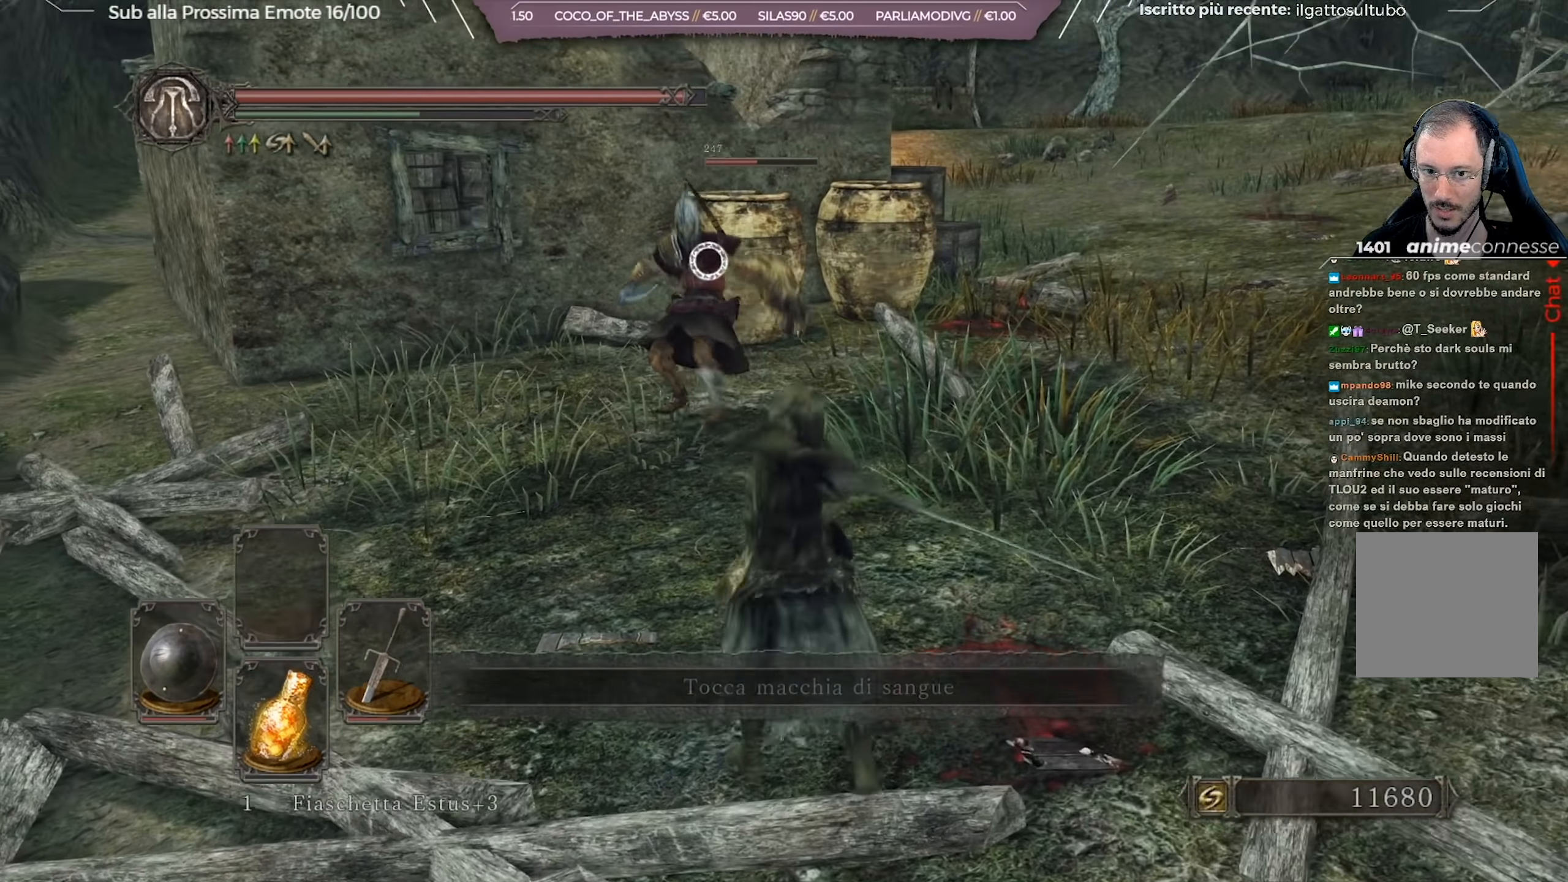
{"buttons": [], "left_stick": "center", "right_stick": "center", "events": [[500, "left_stick", "center"]]}
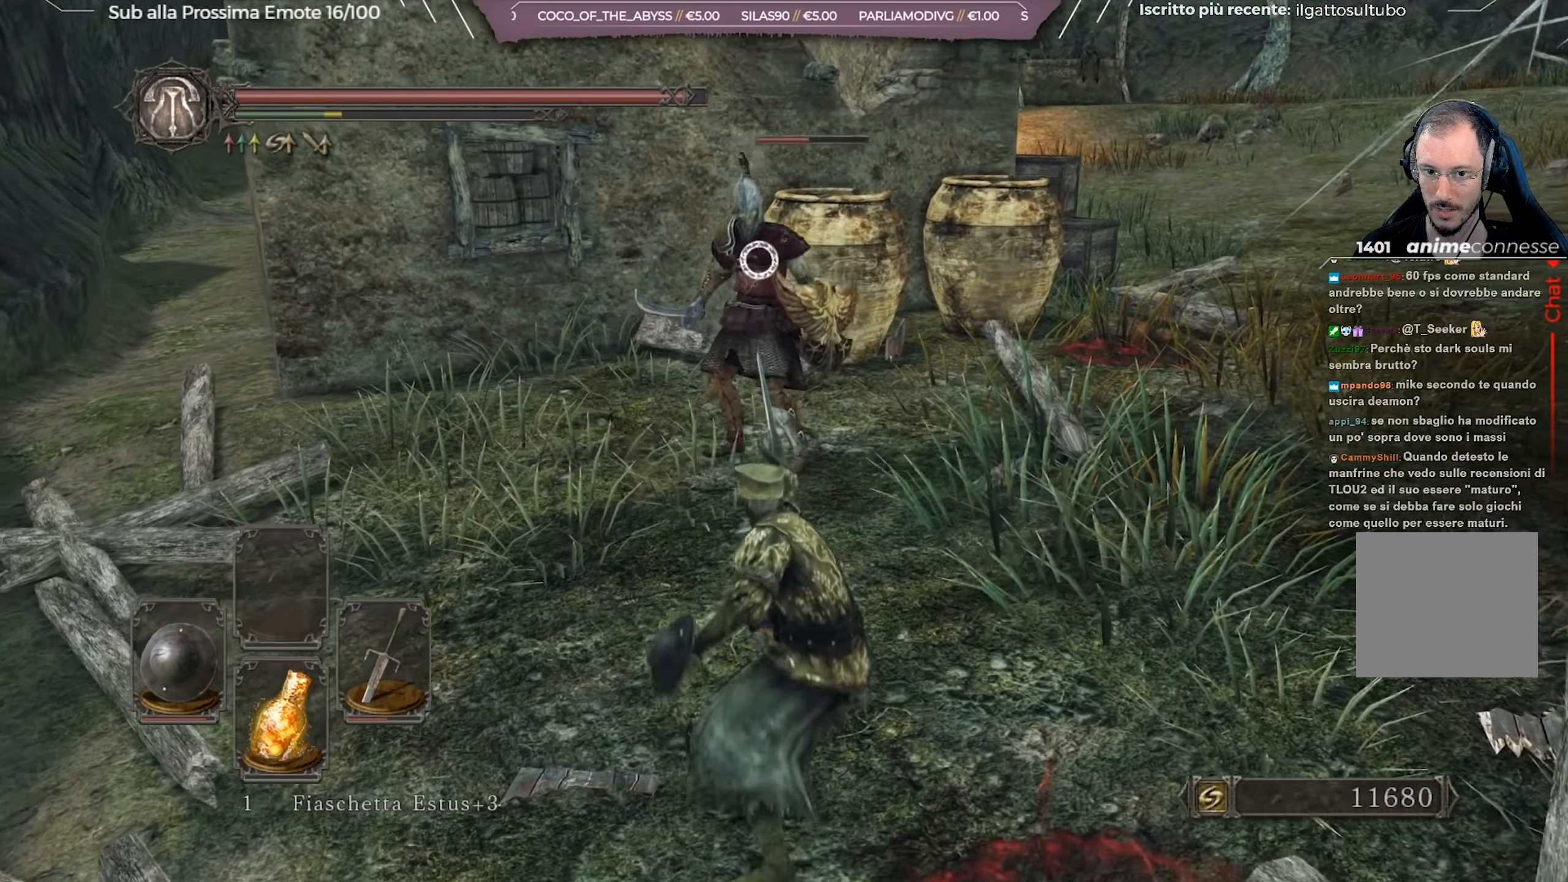
{"buttons": ["L1"], "left_stick": "down", "right_stick": "center", "events": [[67, "left_stick", "down"], [200, "L1", "down"], [351, "B", "down"], [417, "B", "up"]]}
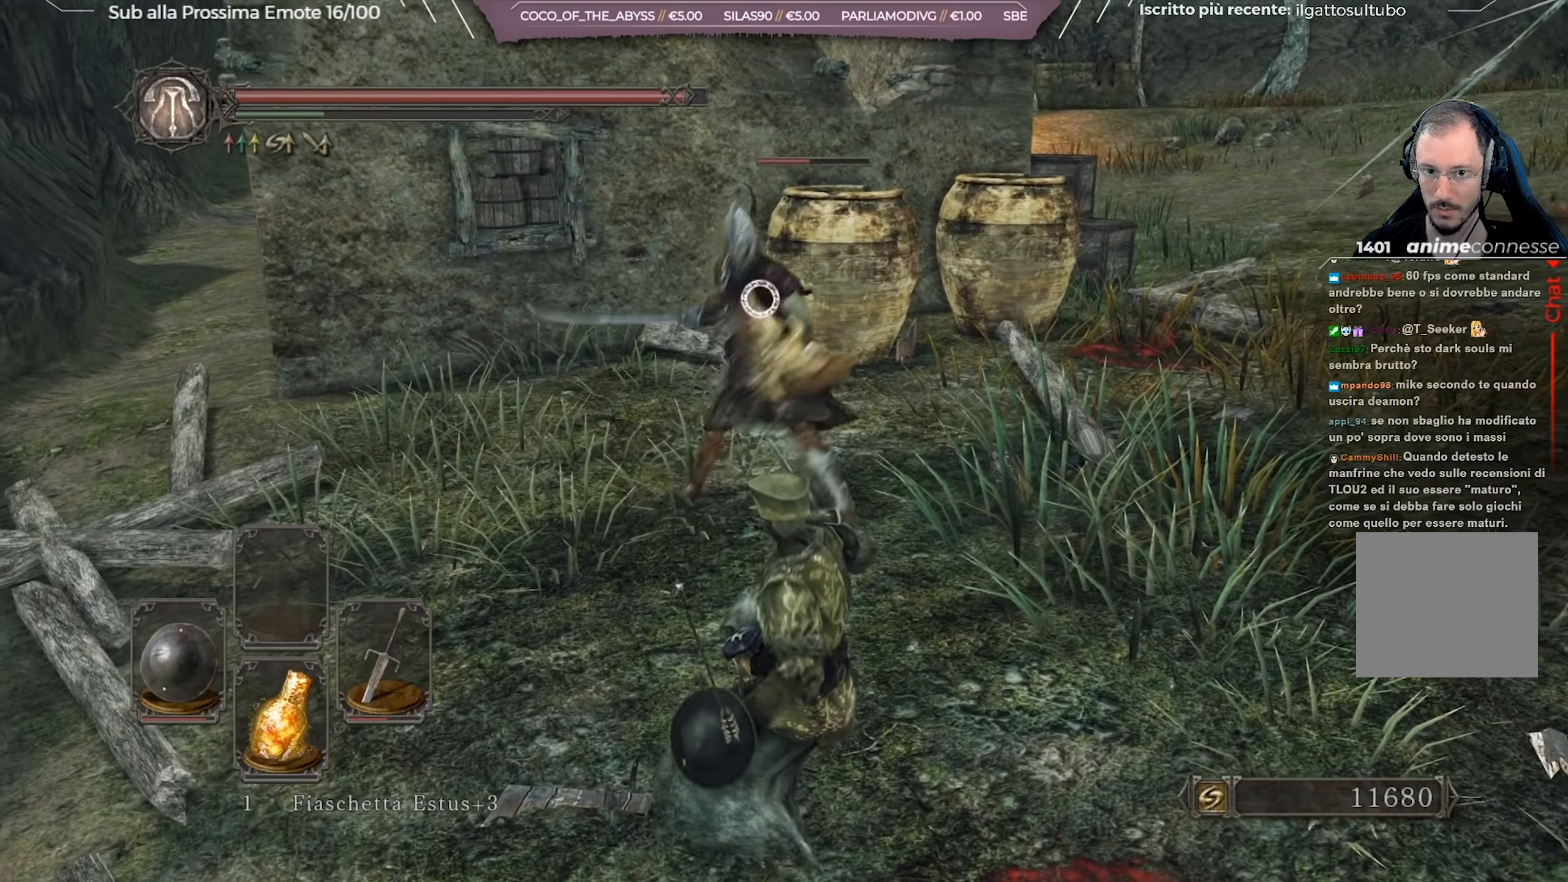
{"buttons": ["L1"], "left_stick": "down", "right_stick": "center", "events": []}
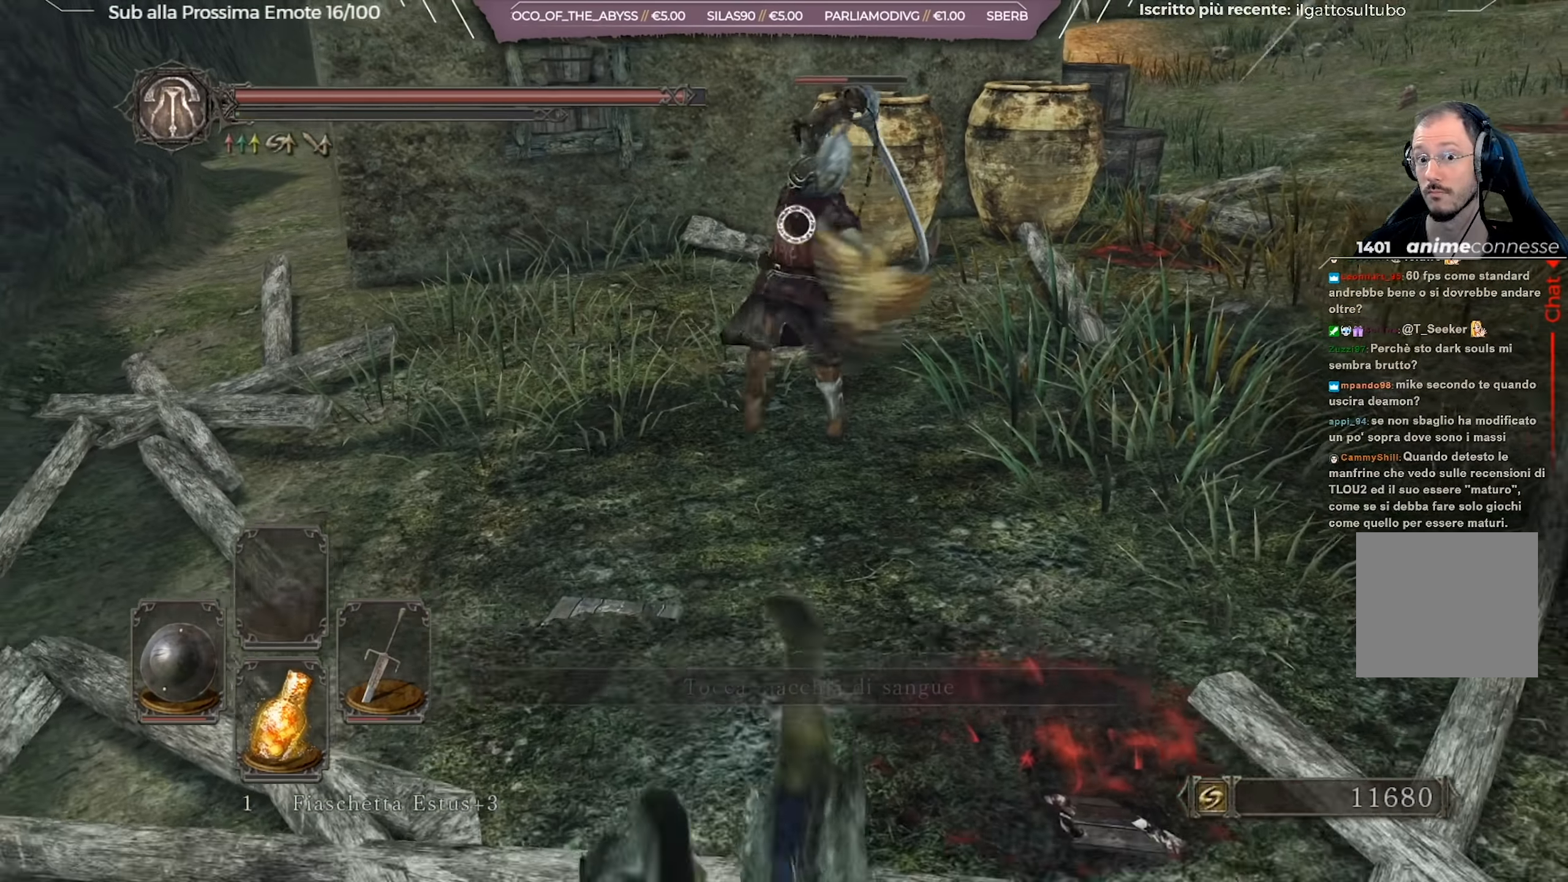
{"buttons": [], "left_stick": "up-left", "right_stick": "center", "events": [[34, "L1", "up"], [117, "left_stick", "down-left"], [351, "left_stick", "up-left"]]}
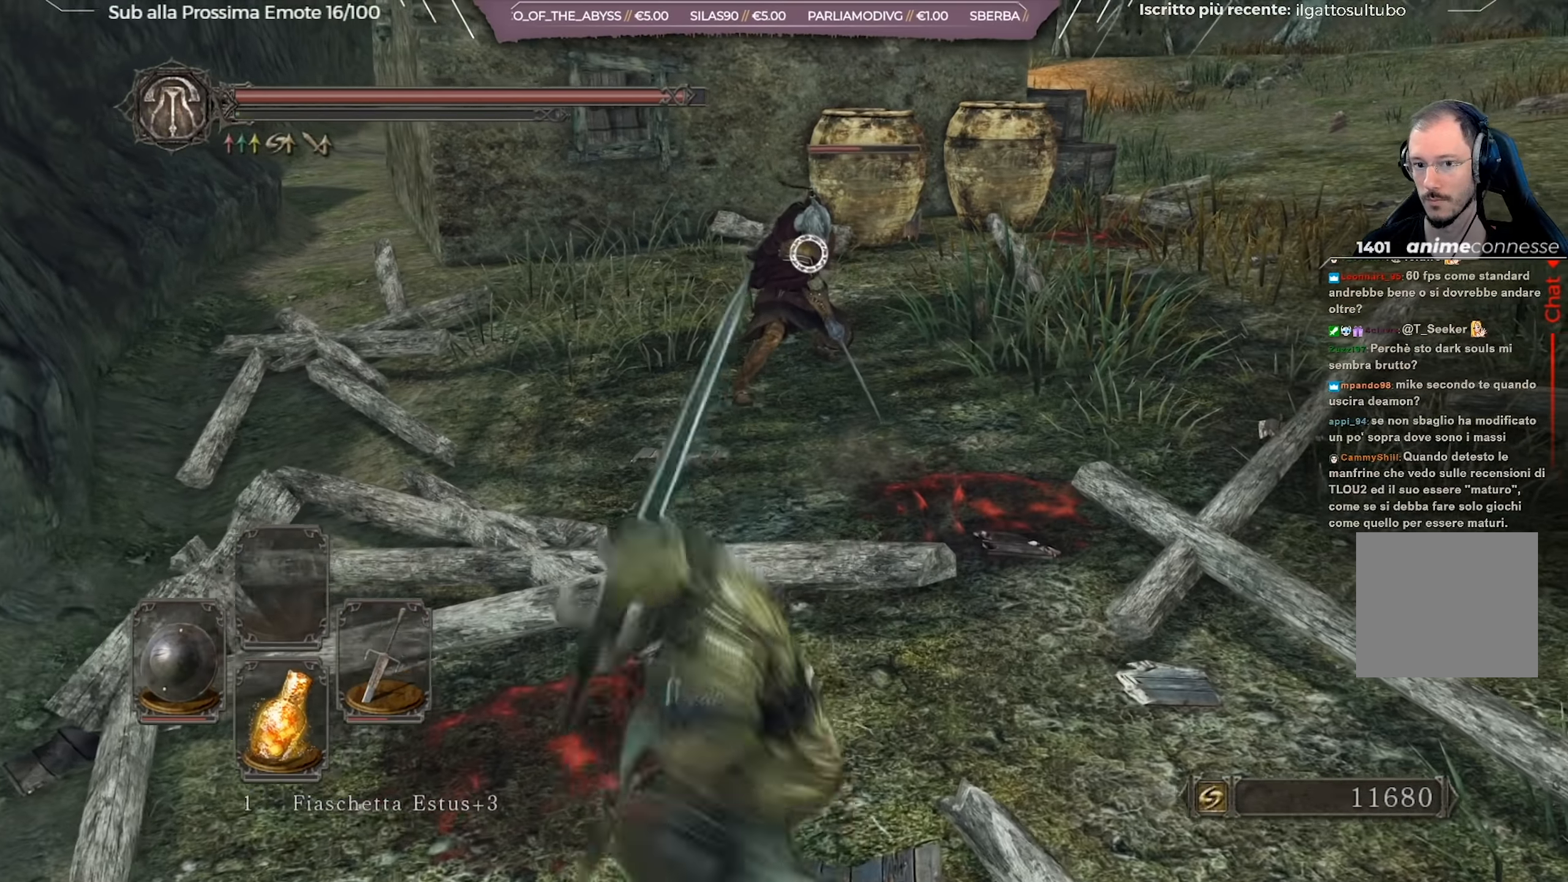
{"buttons": [], "left_stick": "up-left", "right_stick": "center", "events": [[317, "R2", "down"], [500, "R2", "up"]]}
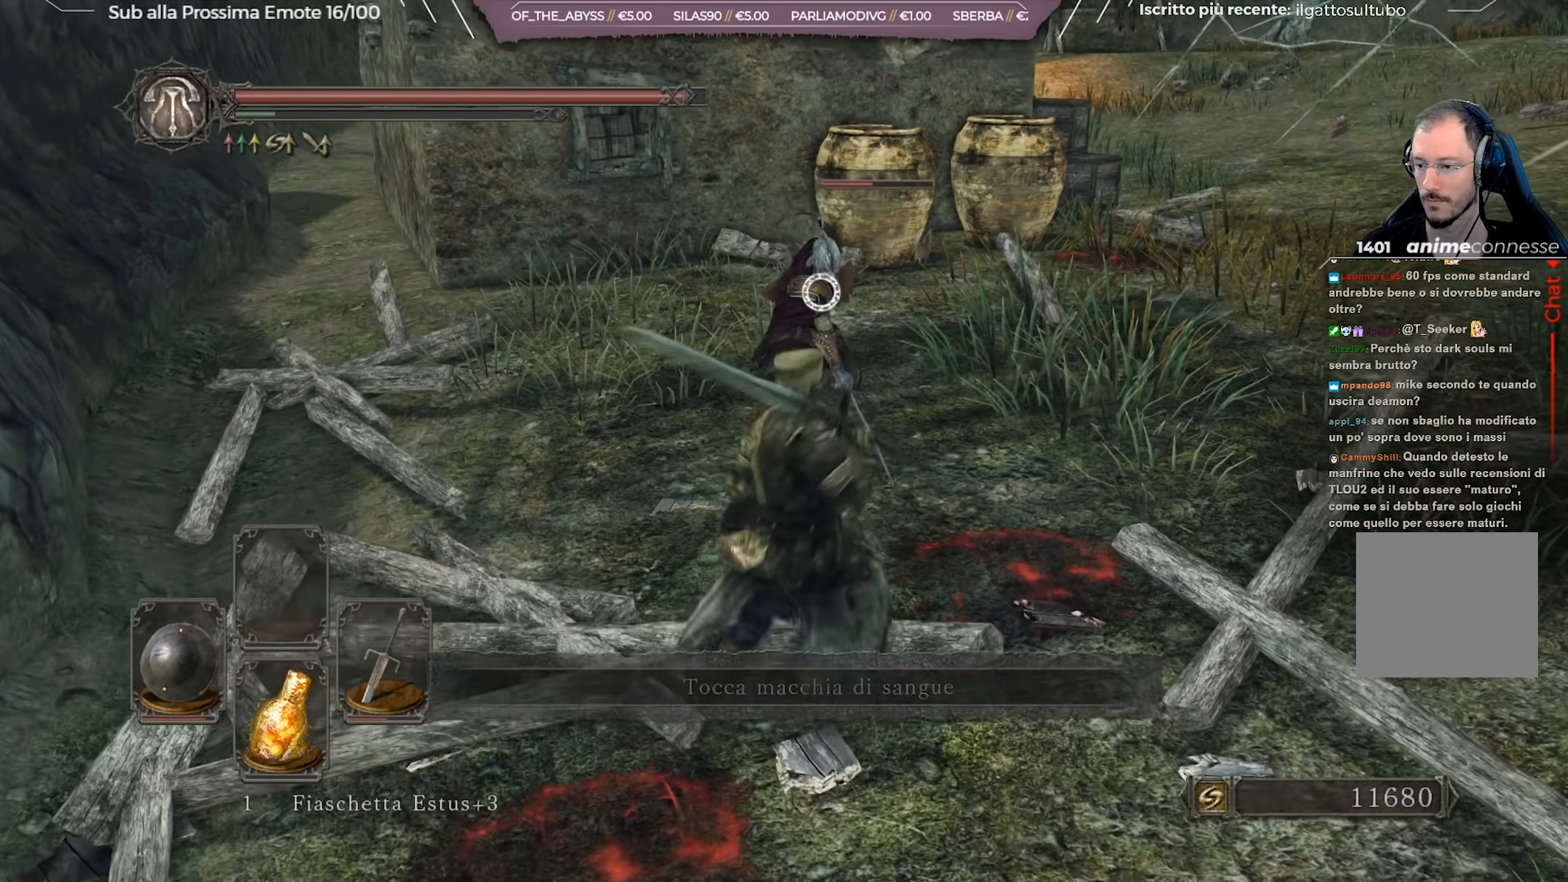
{"buttons": [], "left_stick": "up-left", "right_stick": "center", "events": []}
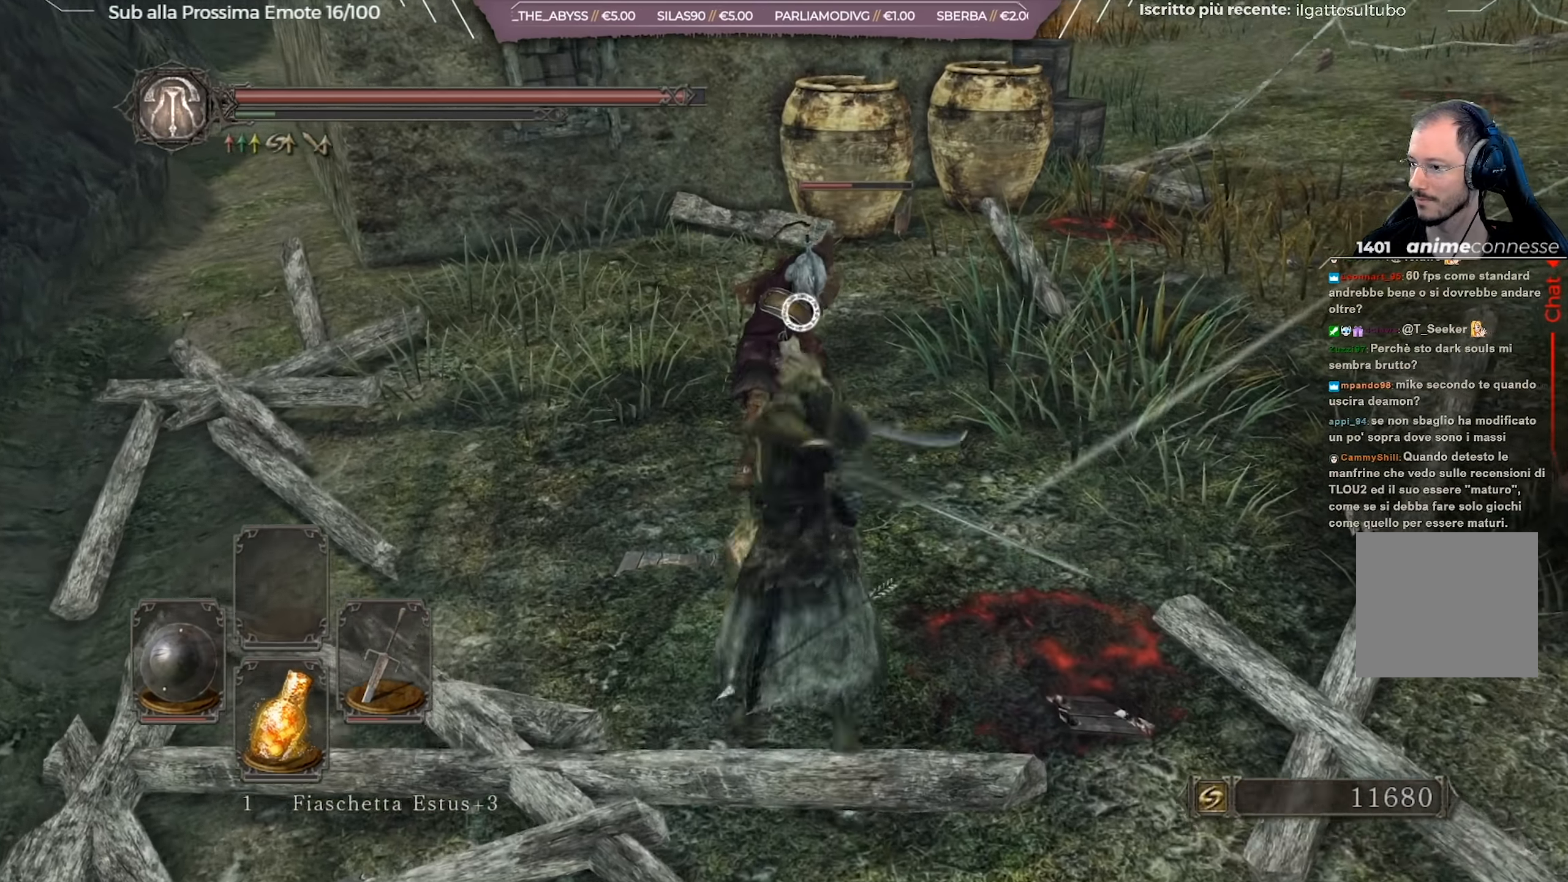
{"buttons": [], "left_stick": "up-left", "right_stick": "up-left", "events": [[183, "R3", "down"], [300, "R3", "up"], [383, "right_stick", "up-left"]]}
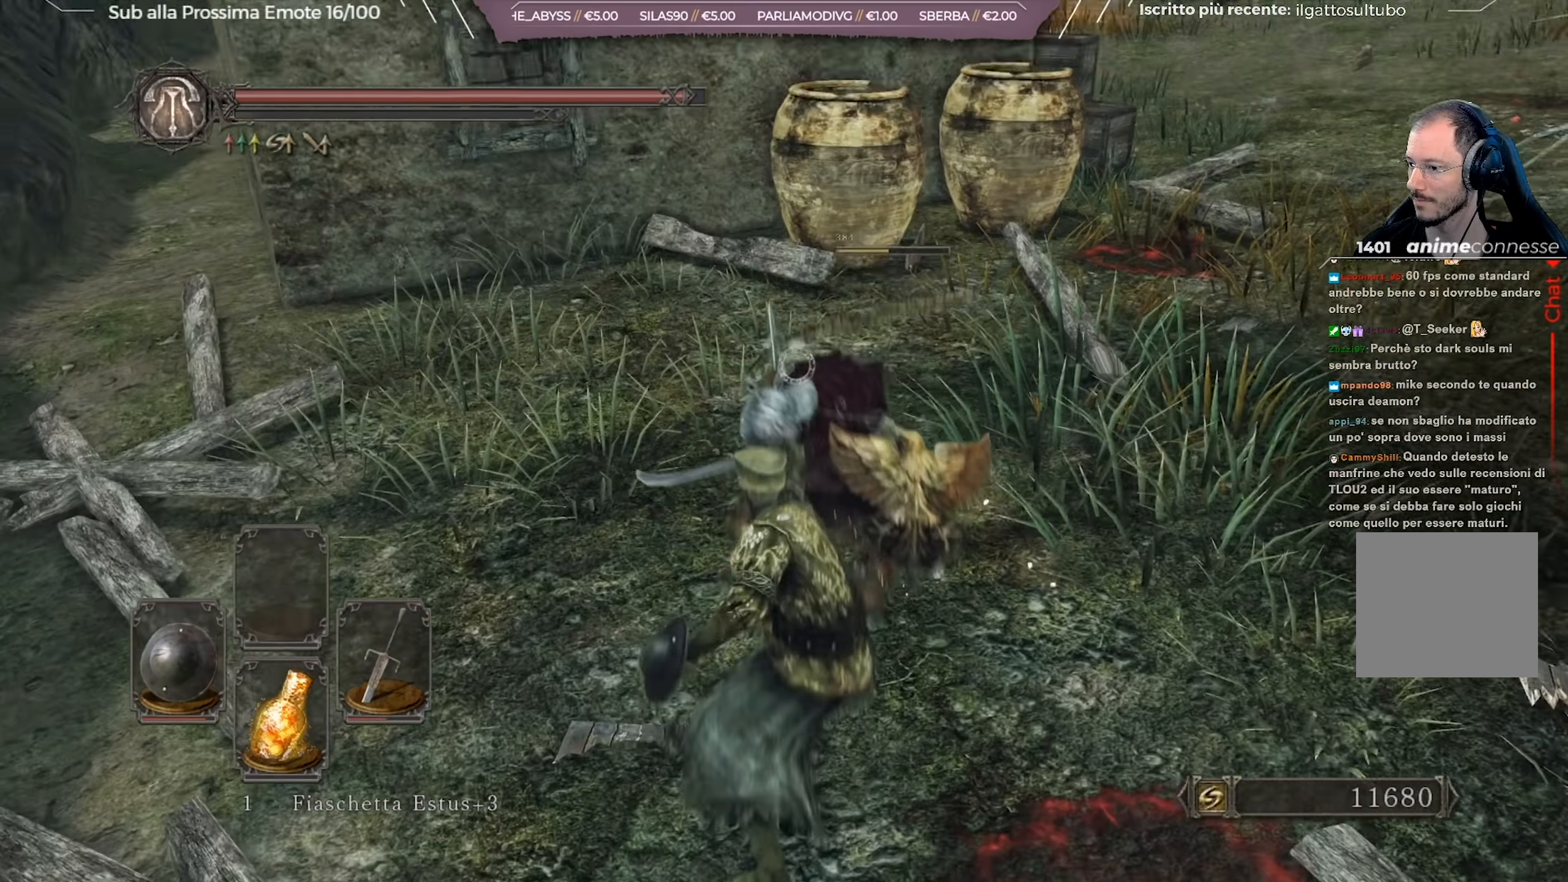
{"buttons": [], "left_stick": "up", "right_stick": "center", "events": [[17, "right_stick", "center"], [184, "right_stick", "up-left"], [284, "left_stick", "up"], [317, "right_stick", "center"], [434, "A", "down"], [501, "A", "up"]]}
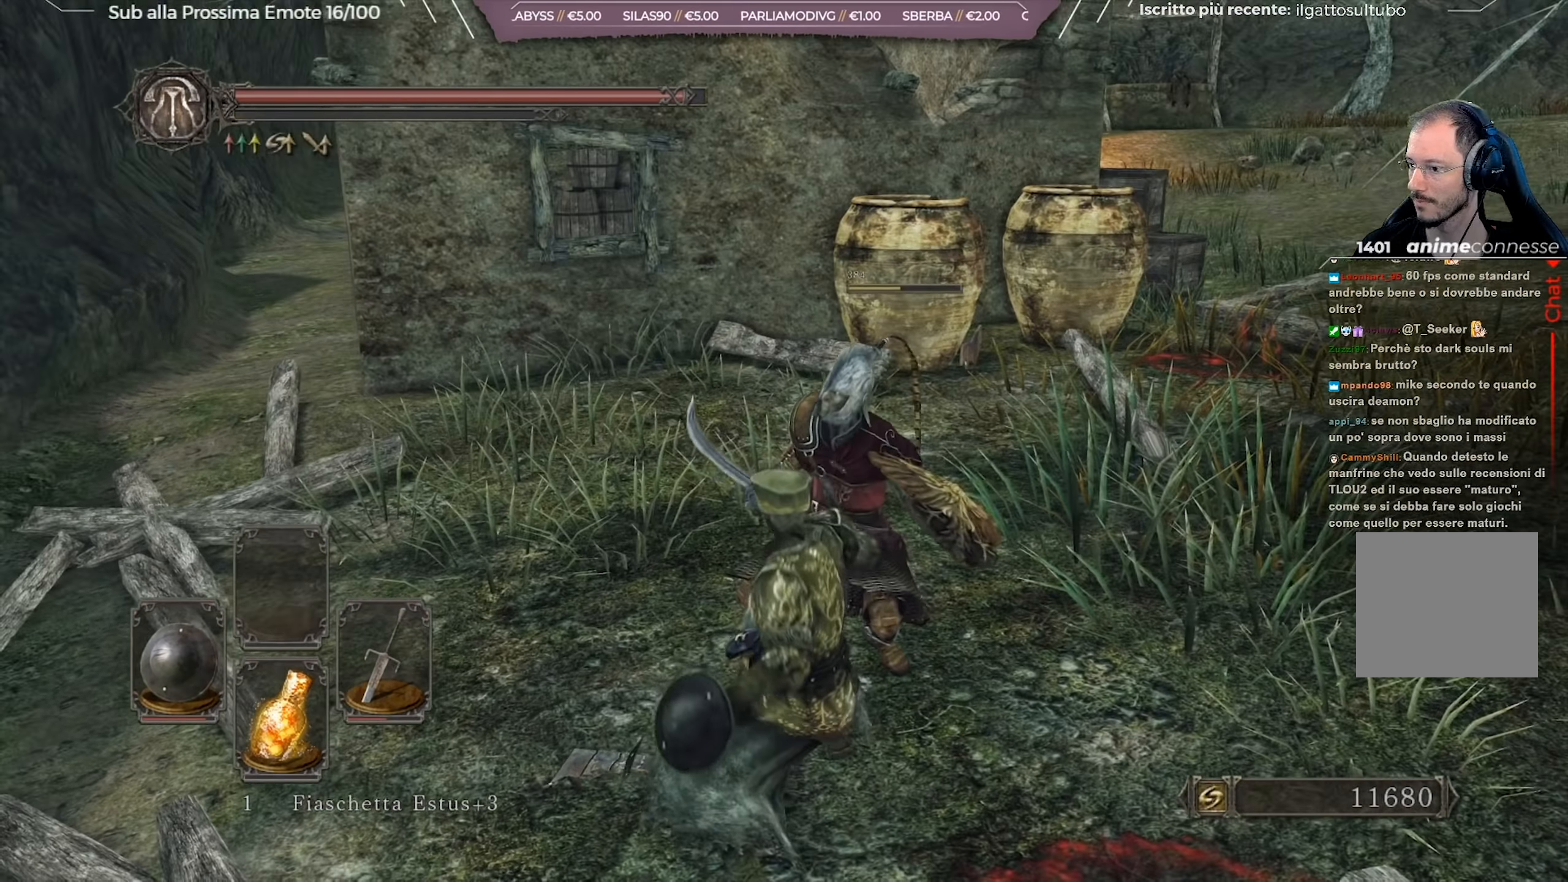
{"buttons": ["A"], "left_stick": "up", "right_stick": "center", "events": [[83, "A", "down"], [200, "A", "up"], [267, "A", "down"], [333, "A", "up"], [433, "A", "down"]]}
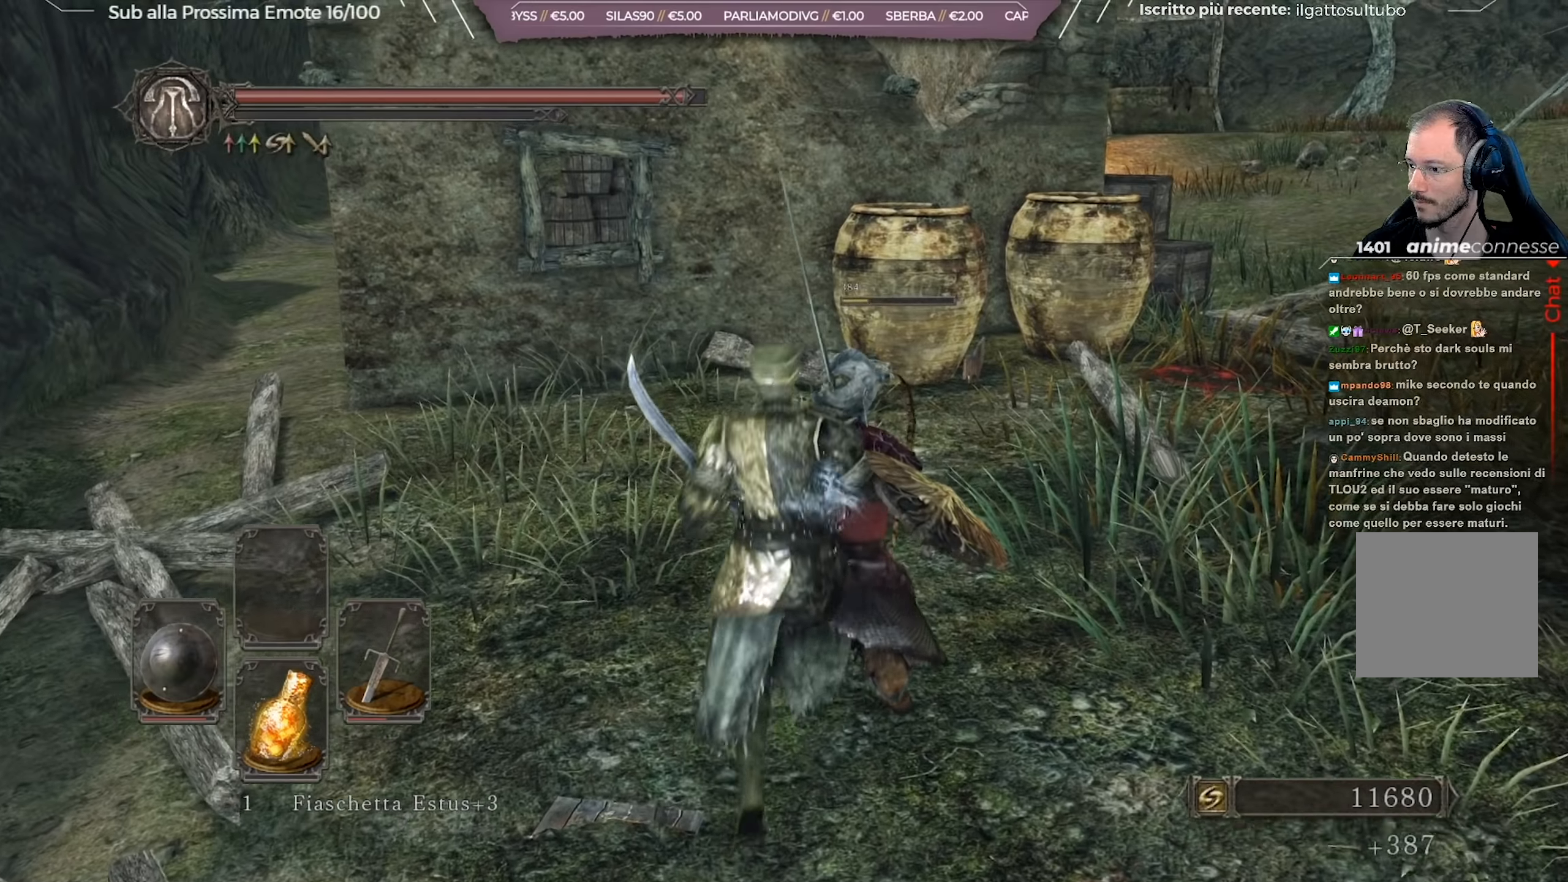
{"buttons": [], "left_stick": "center", "right_stick": "center", "events": [[17, "A", "up"], [101, "A", "down"], [201, "A", "up"], [267, "A", "down"], [334, "left_stick", "center"], [367, "A", "up"]]}
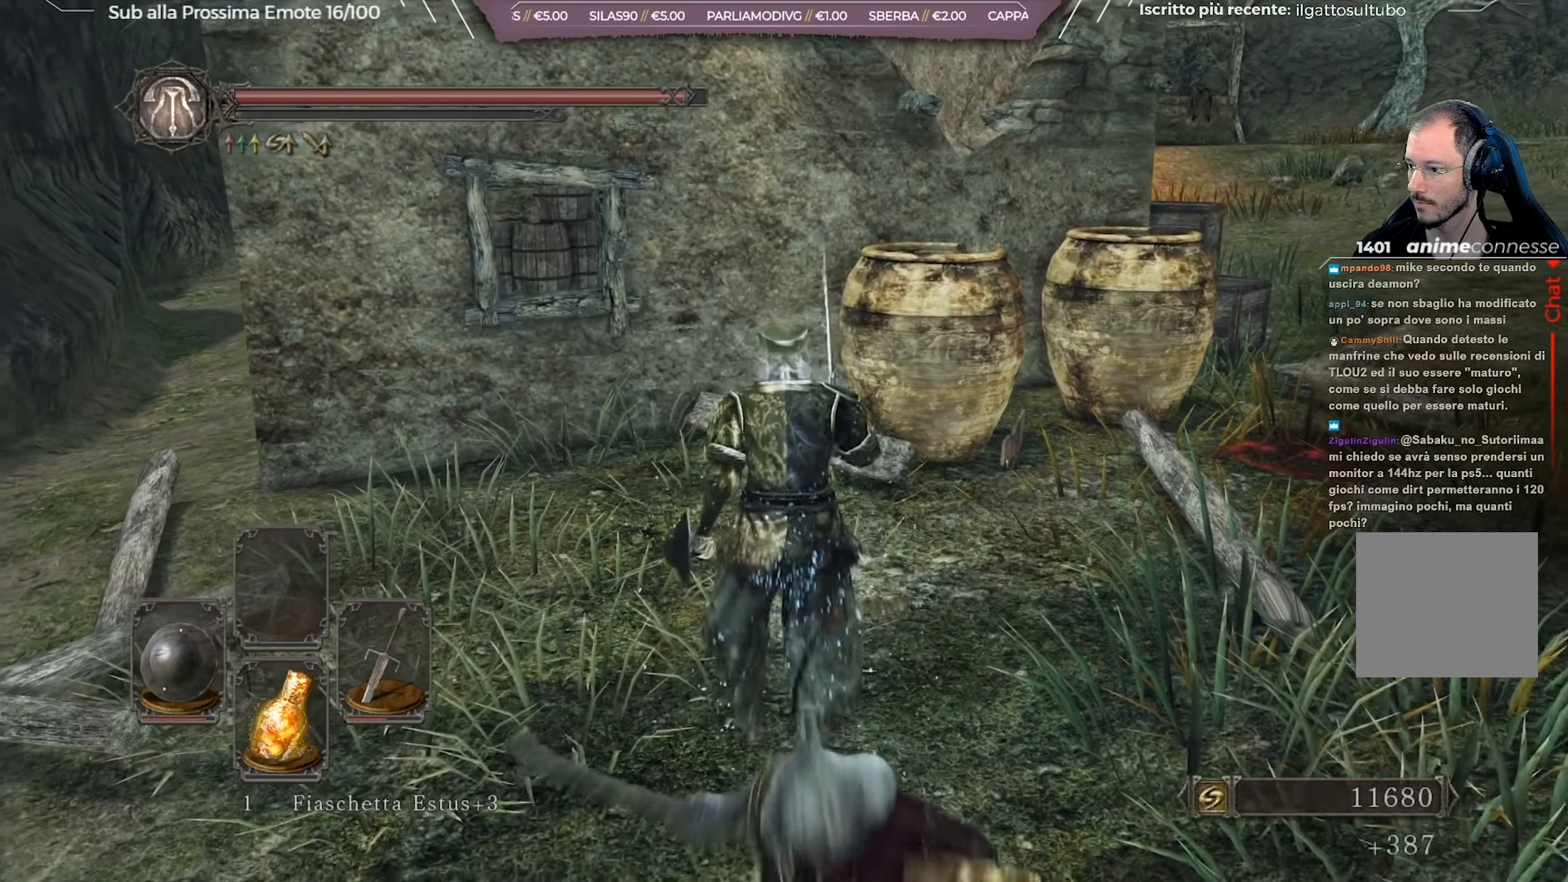
{"buttons": [], "left_stick": "center", "right_stick": "center", "events": [[267, "right_stick", "left"], [434, "right_stick", "center"]]}
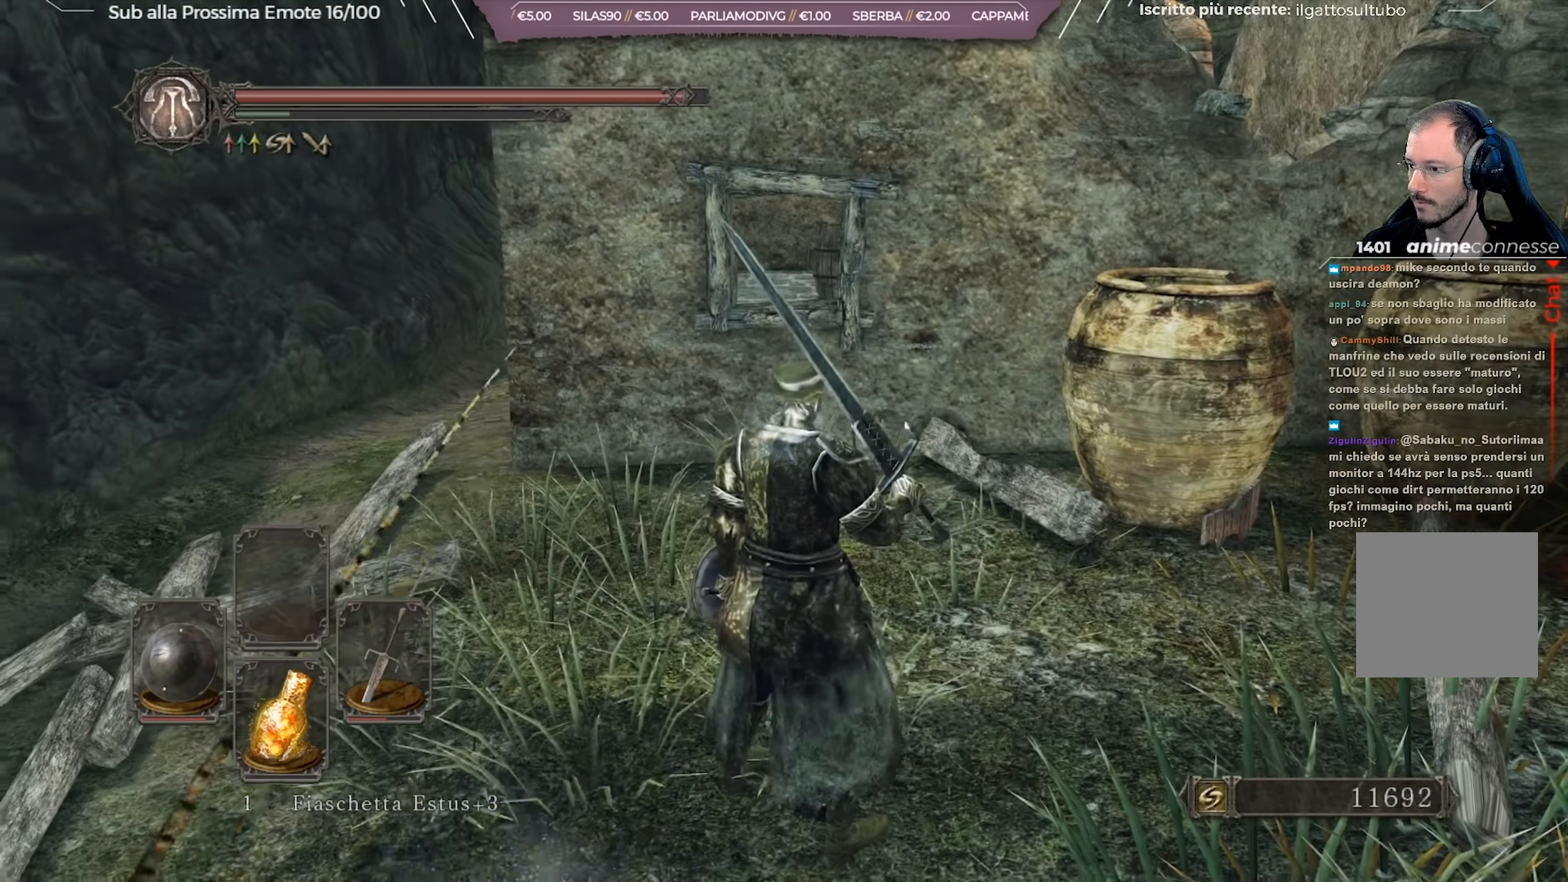
{"buttons": [], "left_stick": "up-left", "right_stick": "center", "events": [[67, "left_stick", "up-left"]]}
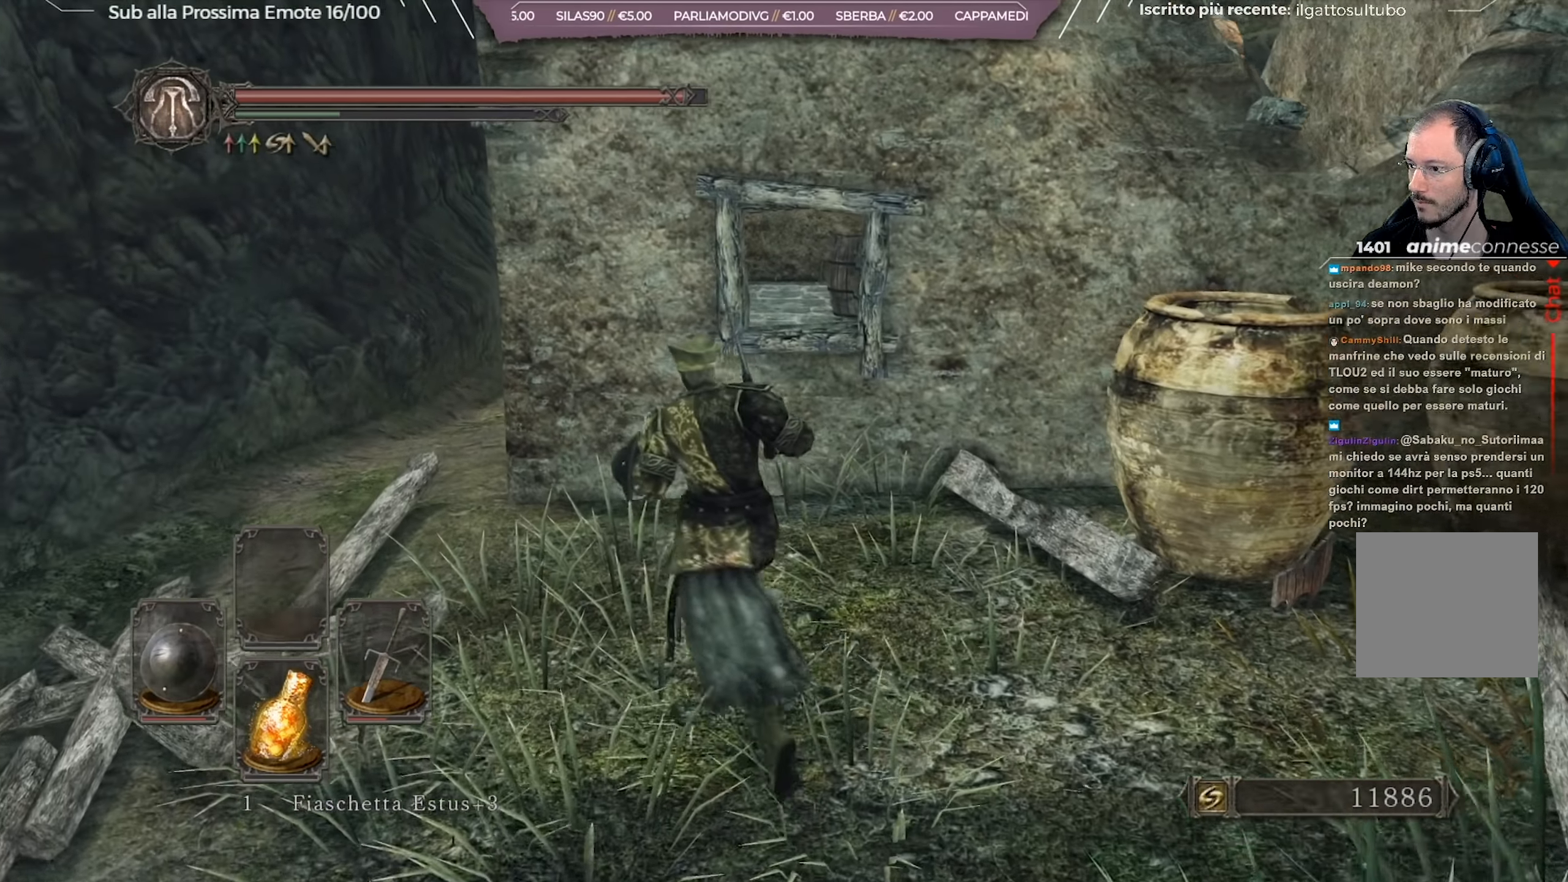
{"buttons": [], "left_stick": "center", "right_stick": "center", "events": [[250, "left_stick", "center"]]}
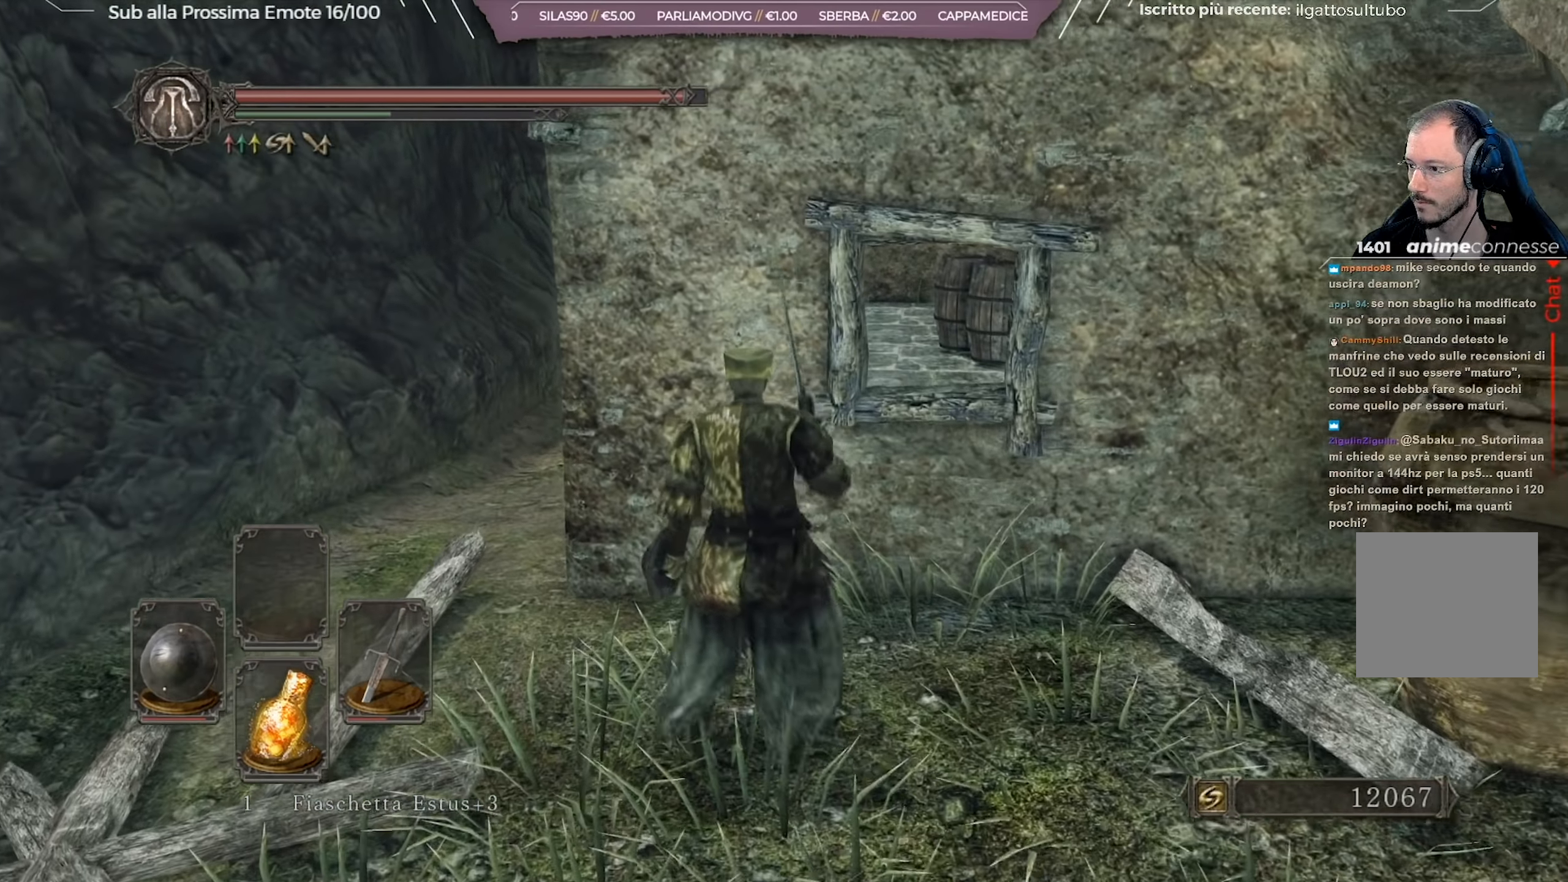
{"buttons": [], "left_stick": "up-left", "right_stick": "center", "events": [[217, "left_stick", "up-left"], [217, "right_stick", "left"], [384, "right_stick", "center"]]}
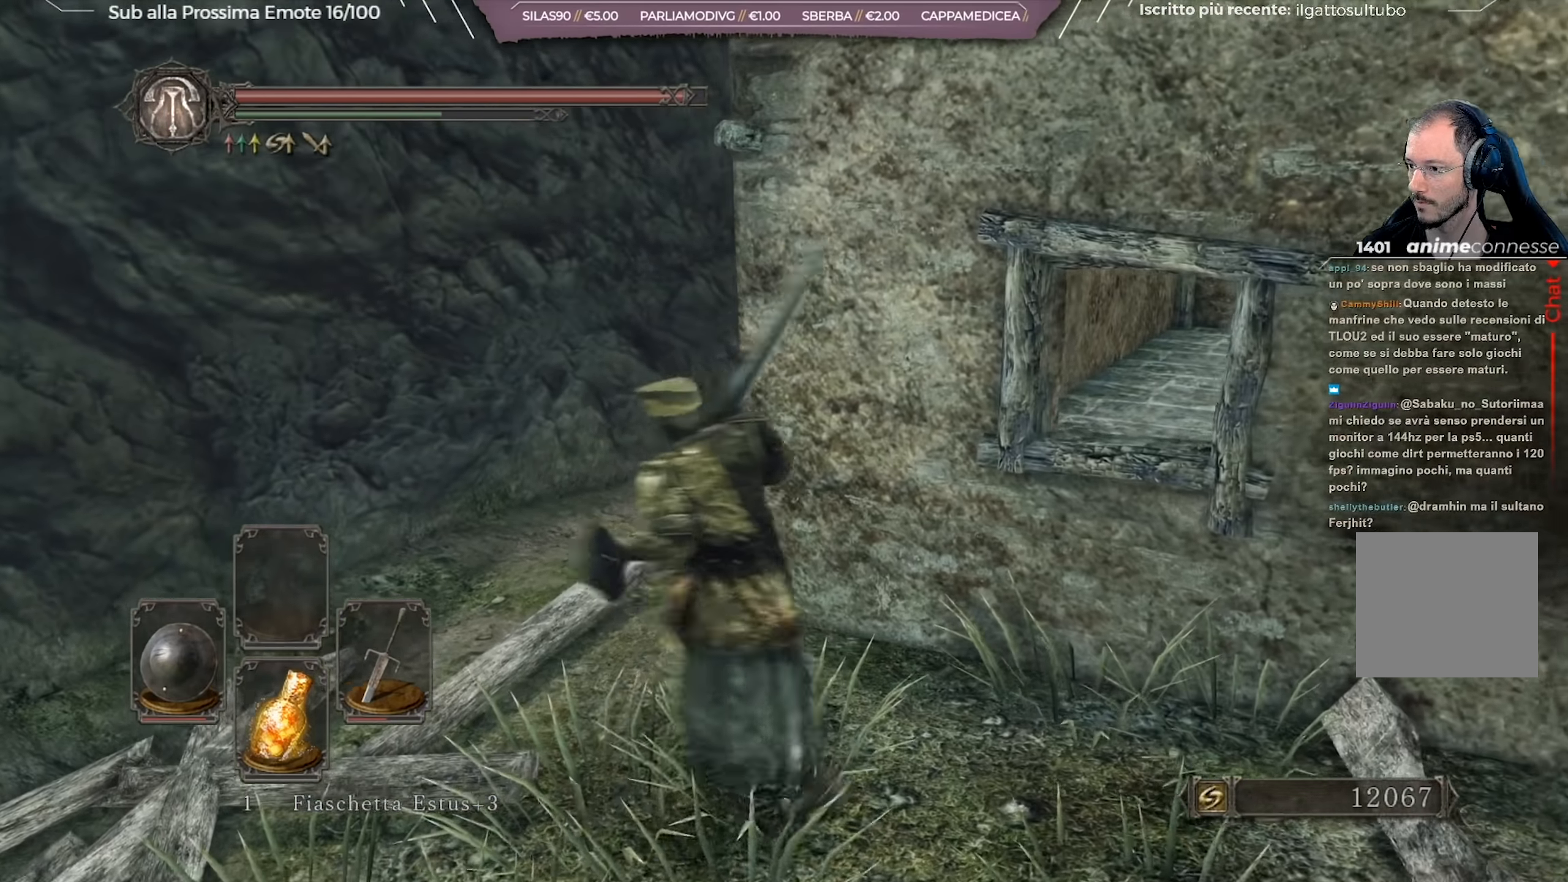
{"buttons": [], "left_stick": "up-left", "right_stick": "center", "events": [[133, "right_stick", "right"], [400, "right_stick", "center"]]}
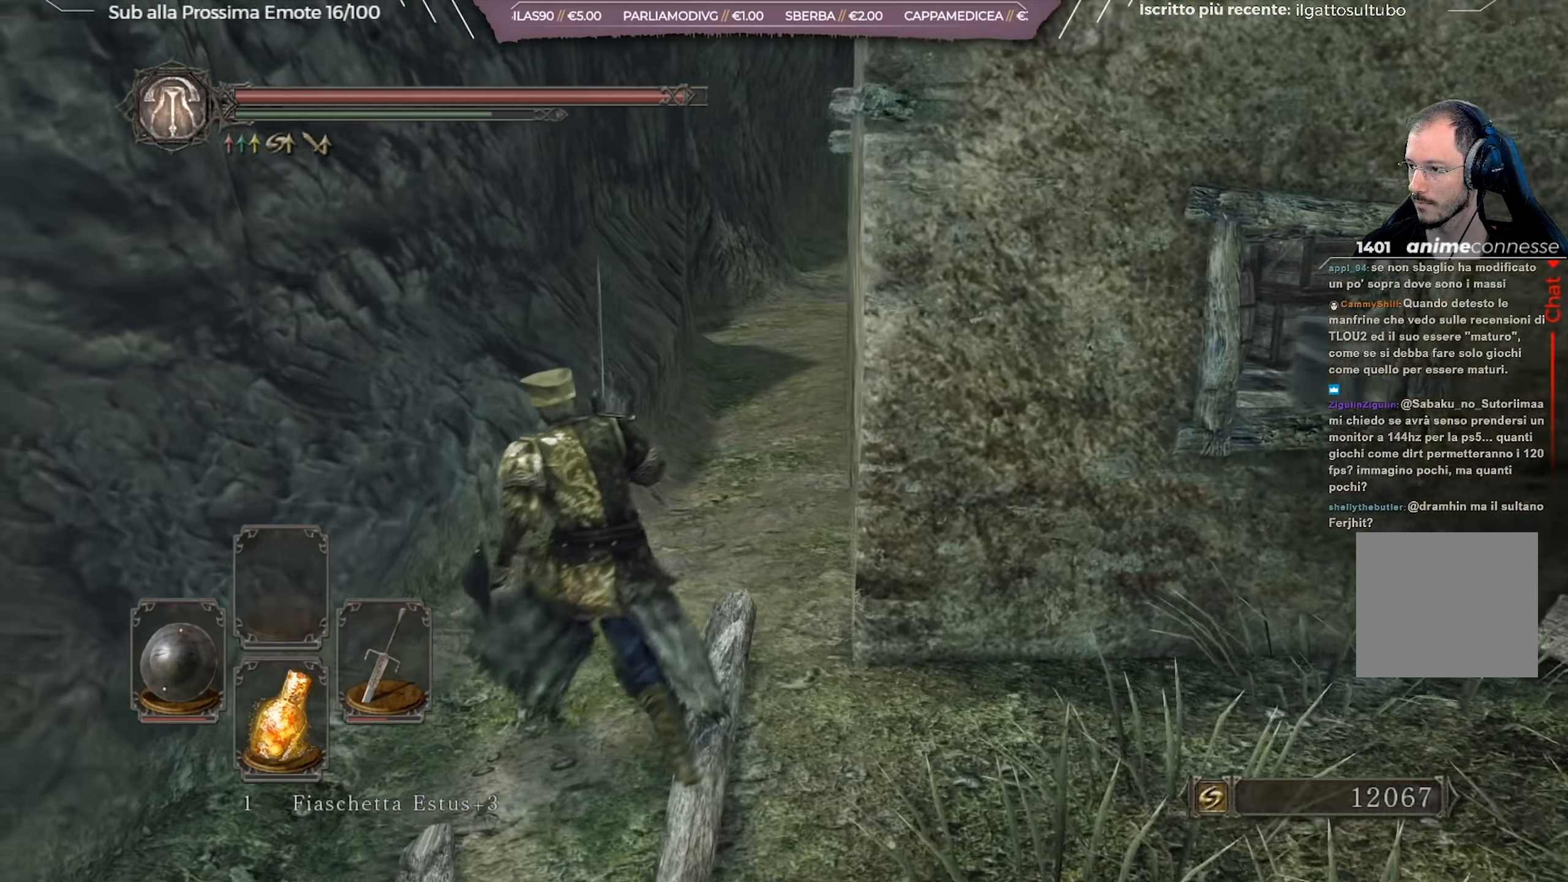
{"buttons": [], "left_stick": "up-left", "right_stick": "right", "events": [[84, "right_stick", "right"], [251, "right_stick", "center"], [501, "right_stick", "right"]]}
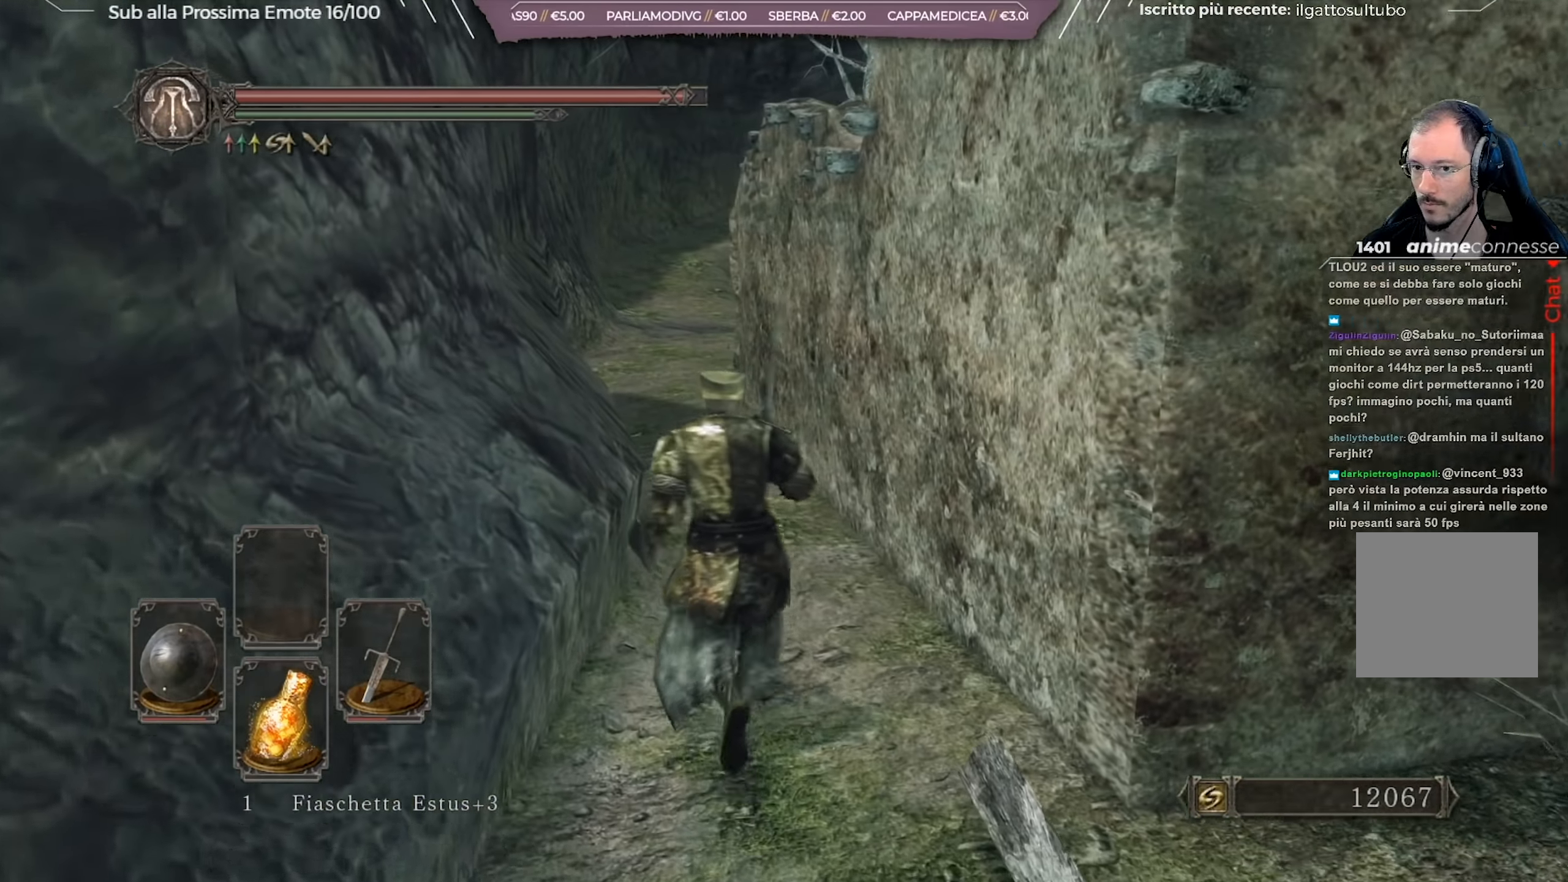
{"buttons": [], "left_stick": "up-left", "right_stick": "center", "events": [[167, "right_stick", "center"]]}
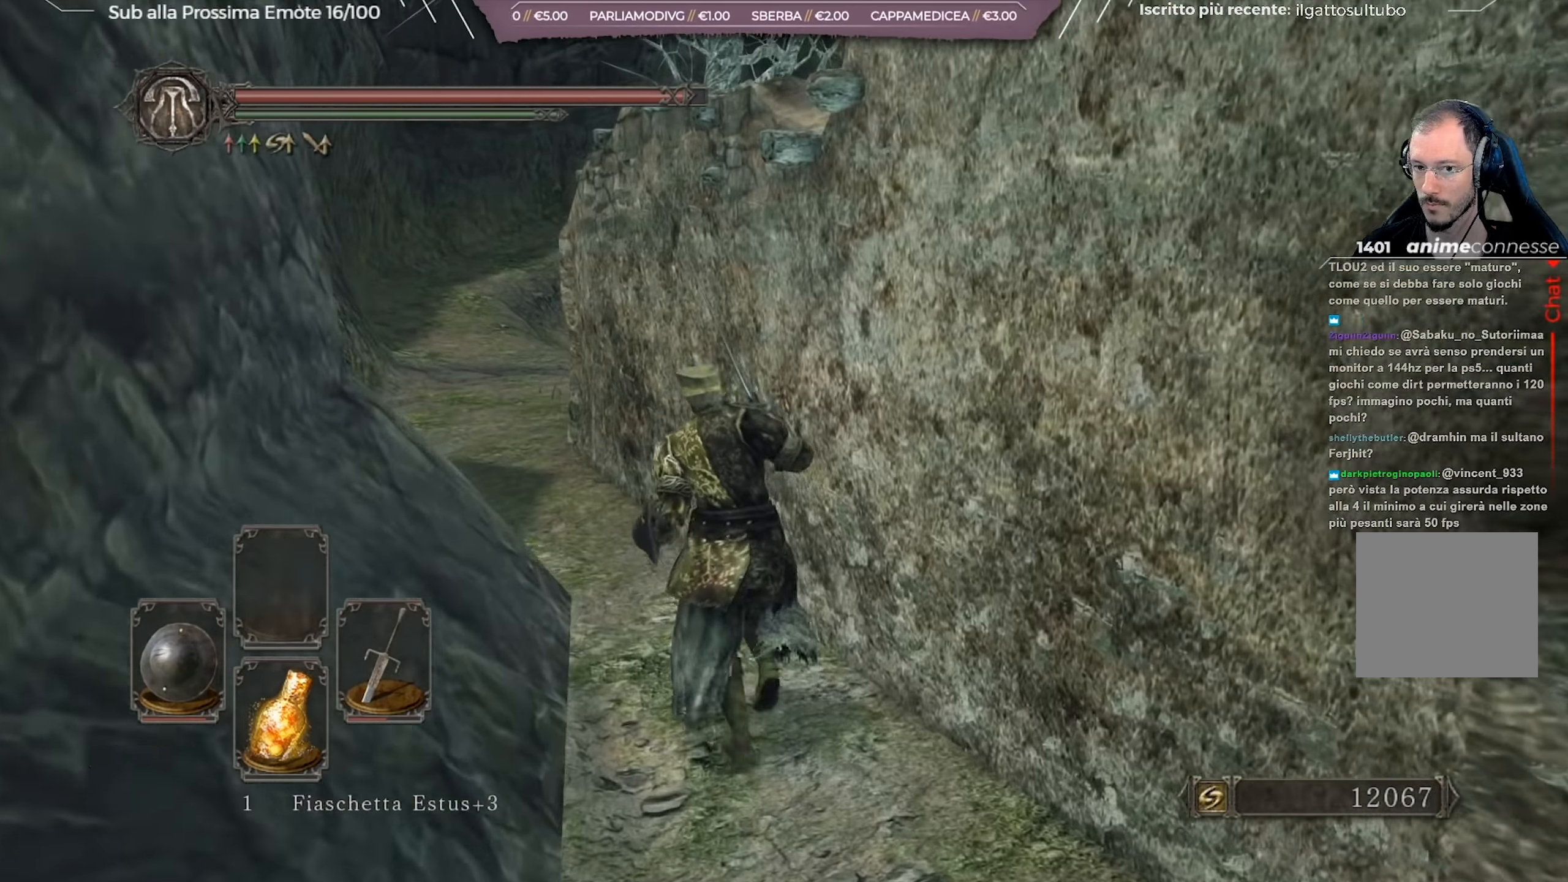
{"buttons": ["B"], "left_stick": "up-left", "right_stick": "center", "events": [[50, "B", "down"]]}
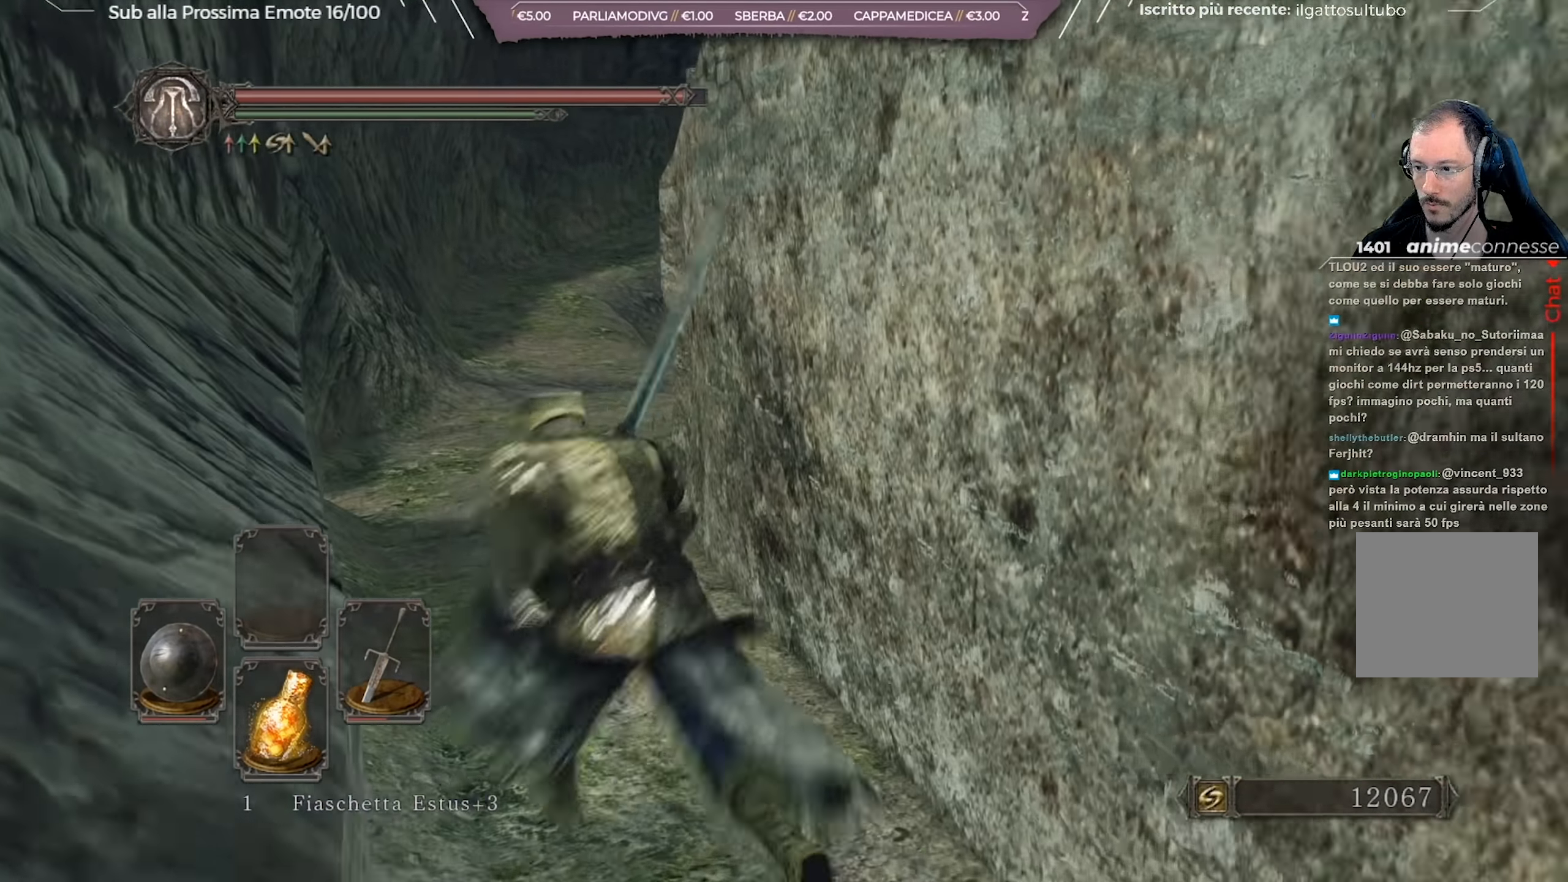
{"buttons": [], "left_stick": "up", "right_stick": "center", "events": [[434, "left_stick", "up"], [500, "B", "up"]]}
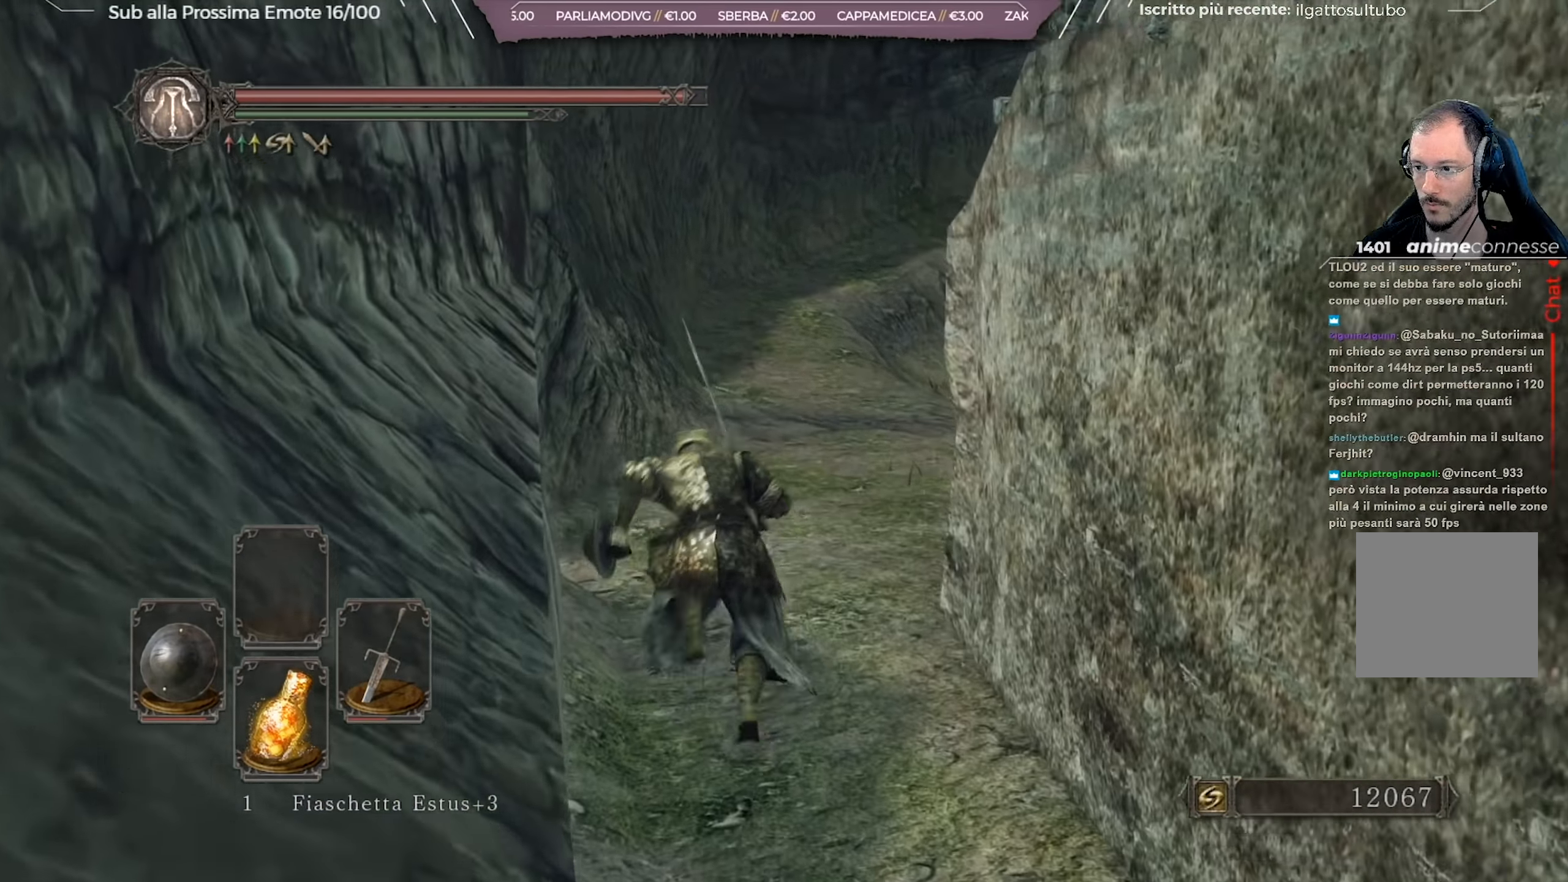
{"buttons": [], "left_stick": "up", "right_stick": "right", "events": [[251, "right_stick", "right"]]}
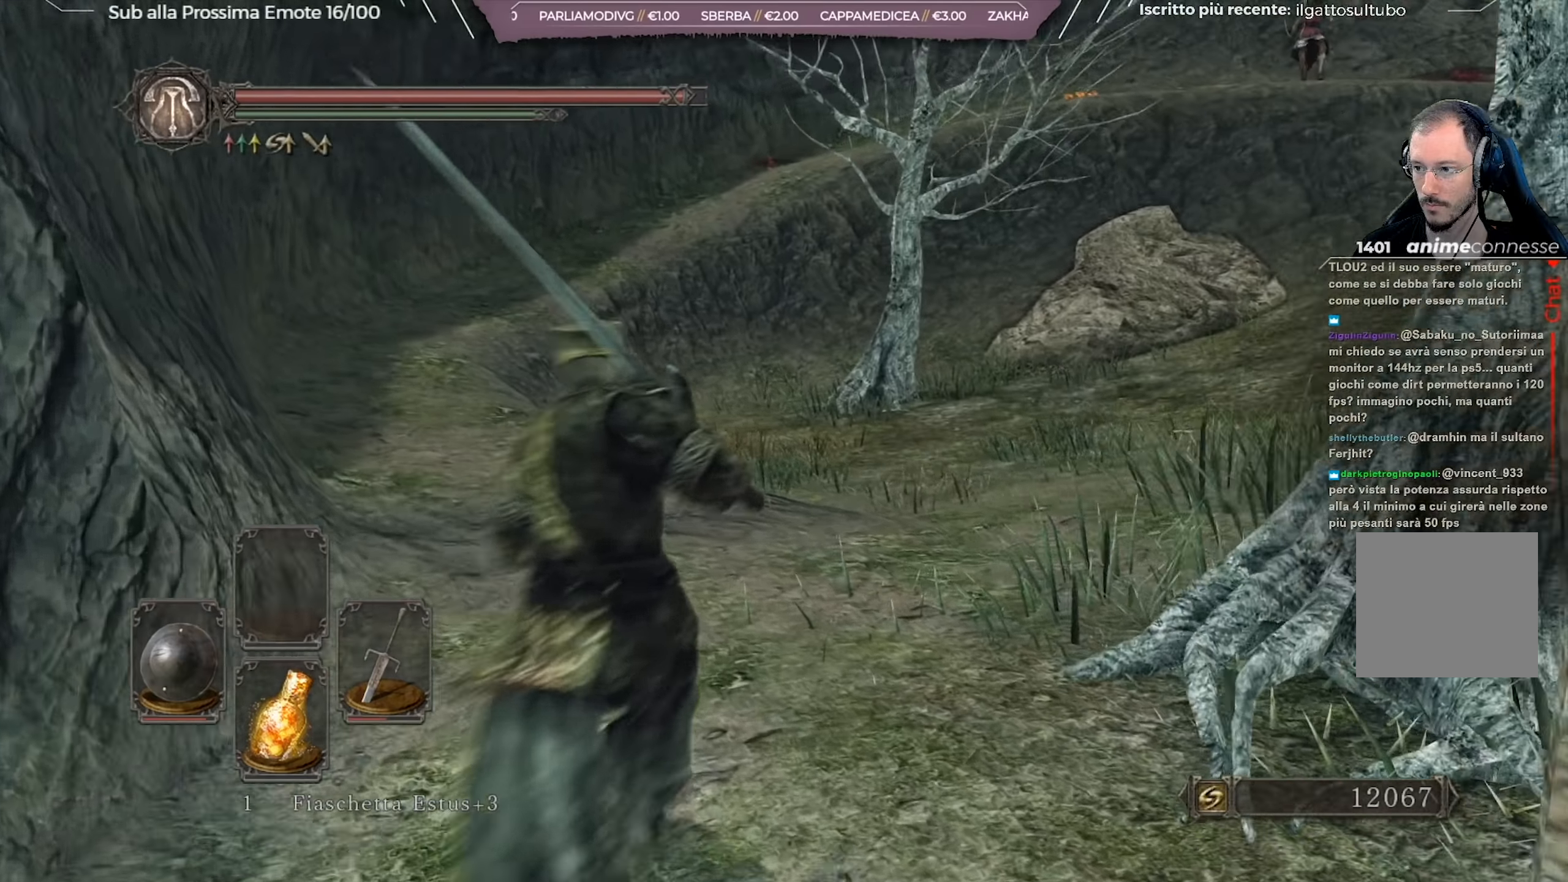
{"buttons": [], "left_stick": "up-right", "right_stick": "right", "events": [[100, "left_stick", "center"], [300, "left_stick", "up-right"], [384, "right_stick", "center"], [484, "right_stick", "right"]]}